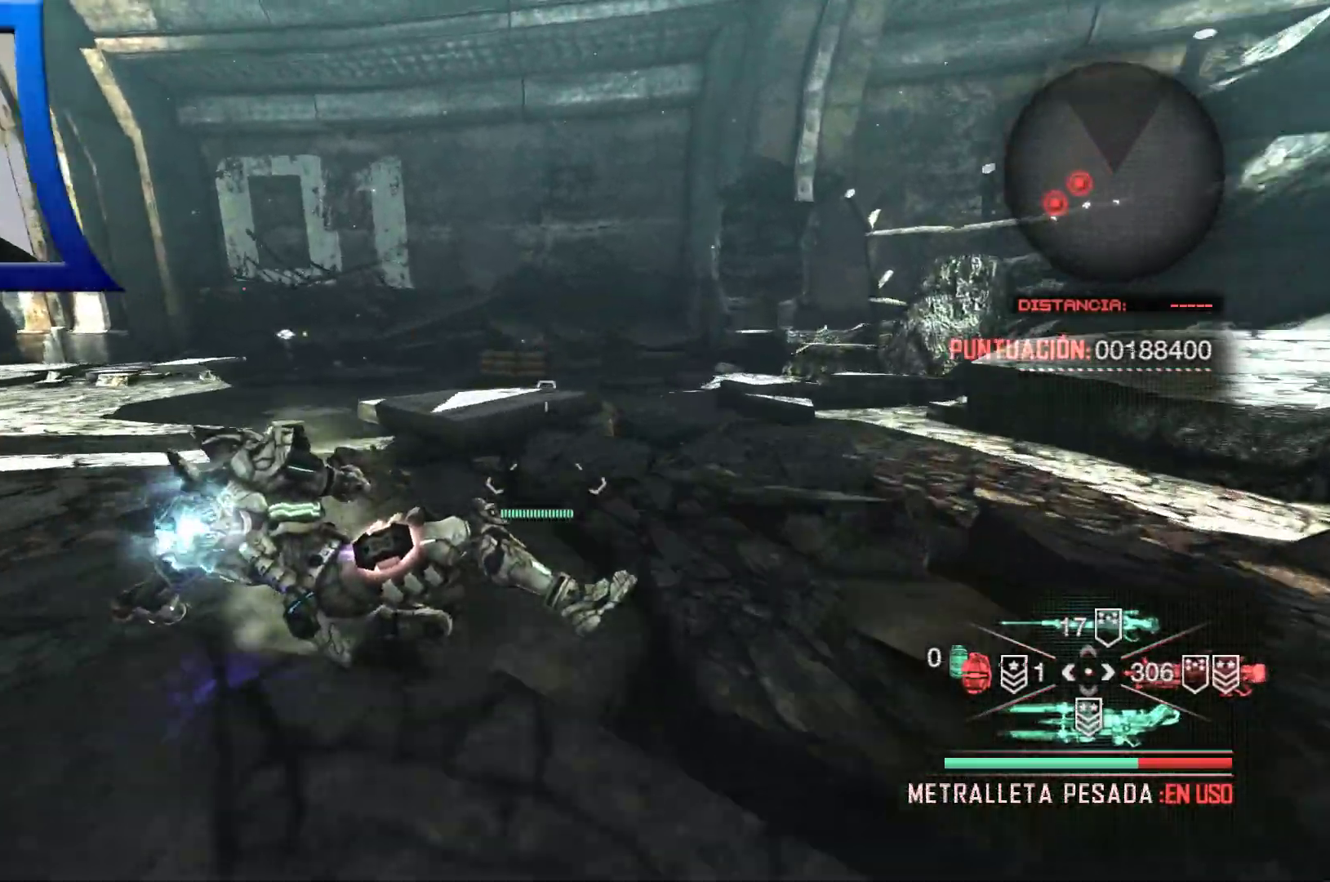
Gameplay with a controller (Xbox layout); each line is a JSON object with the inputs held at the frame after it (dt_ms = milliseconds from this image to that frame). "events" lists button and stick changes between this image and that frame as [ms after this image, input, new state], when the widget could be followed in between. Not read: HOME.
{"dt_ms": 500, "buttons": [], "left_stick": "right", "right_stick": "left"}
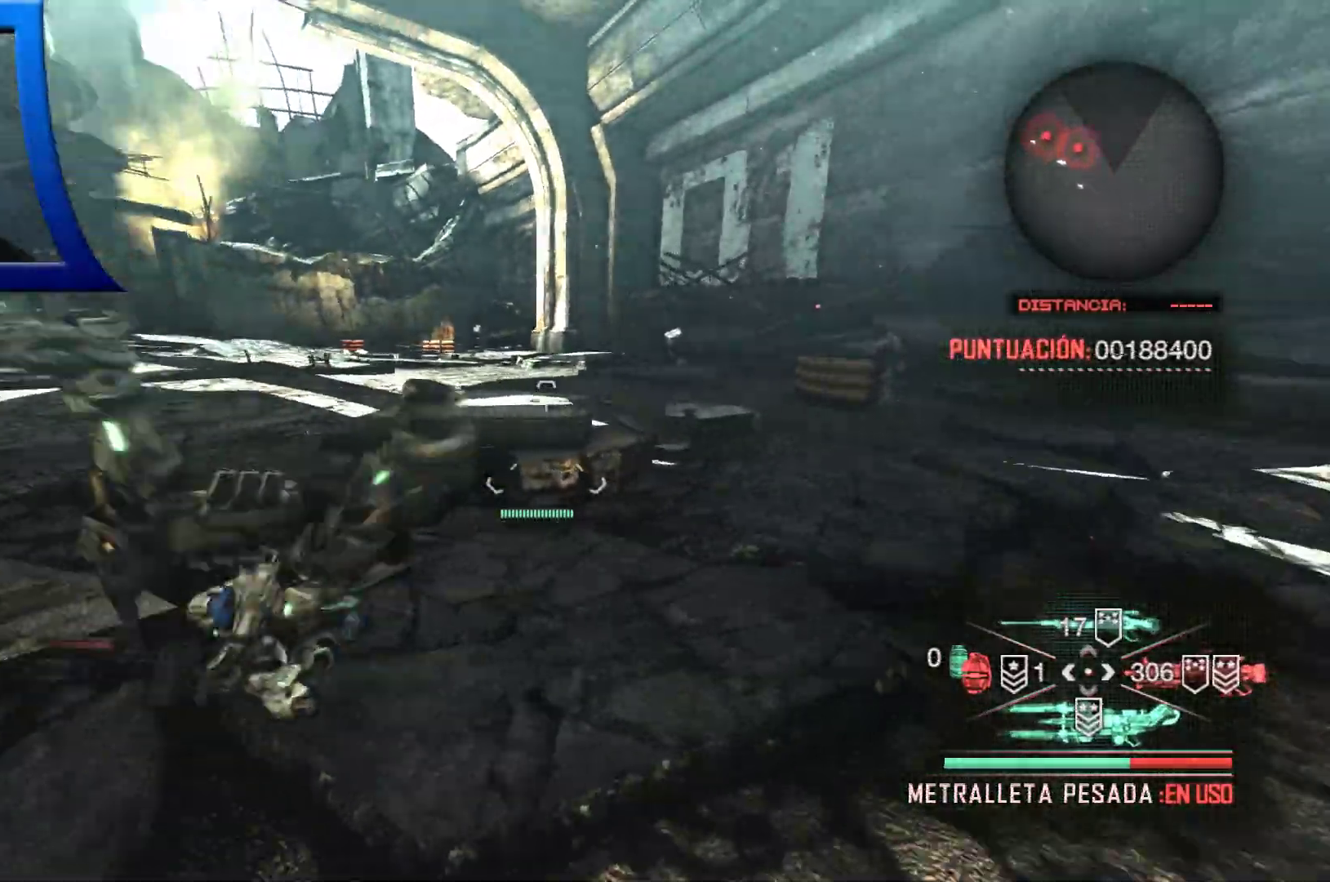
{"dt_ms": 500, "buttons": [], "left_stick": "right", "right_stick": "left"}
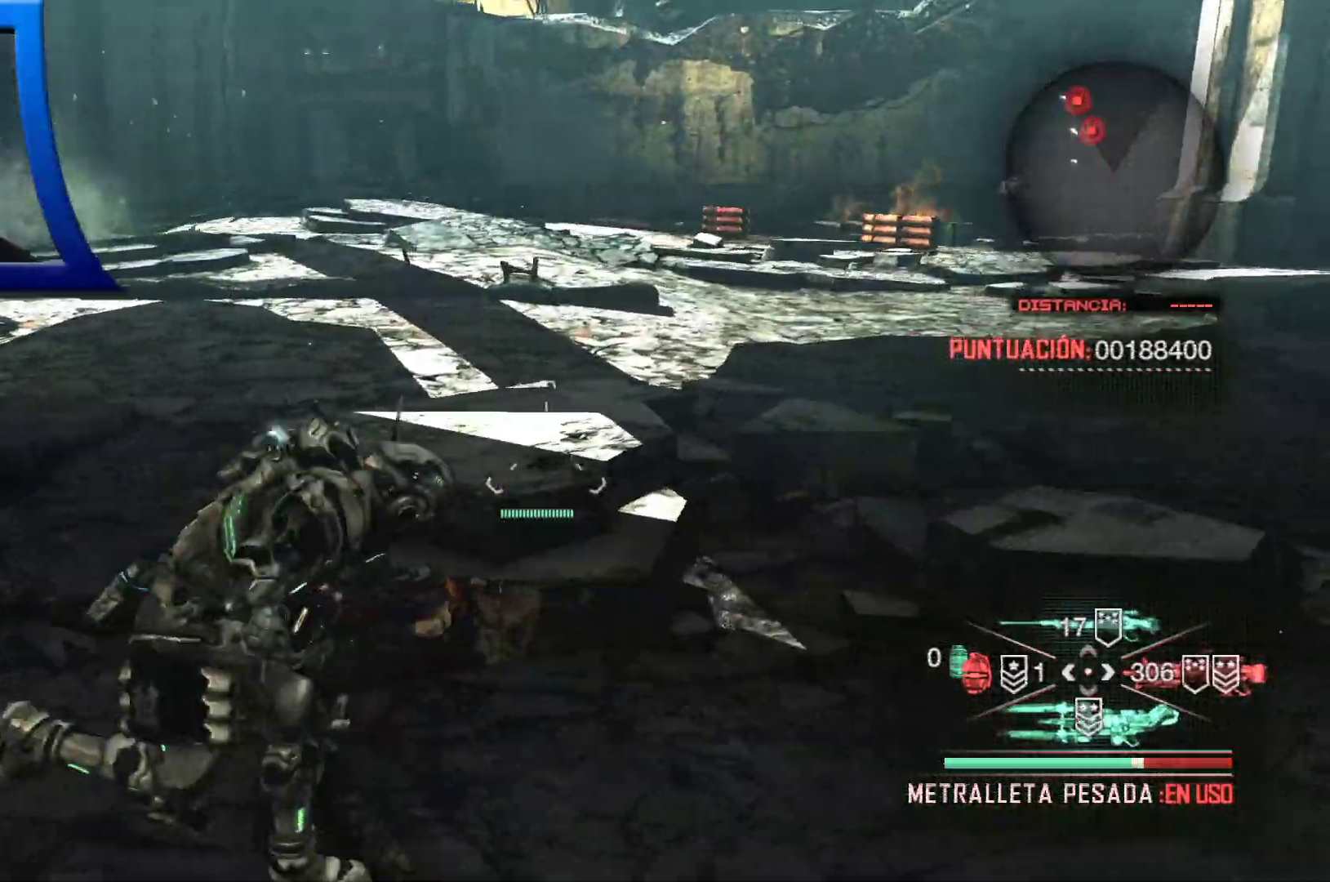
{"dt_ms": 500, "buttons": [], "left_stick": "right", "right_stick": "left", "events": [[217, "right_stick", "up-left"], [350, "right_stick", "left"]]}
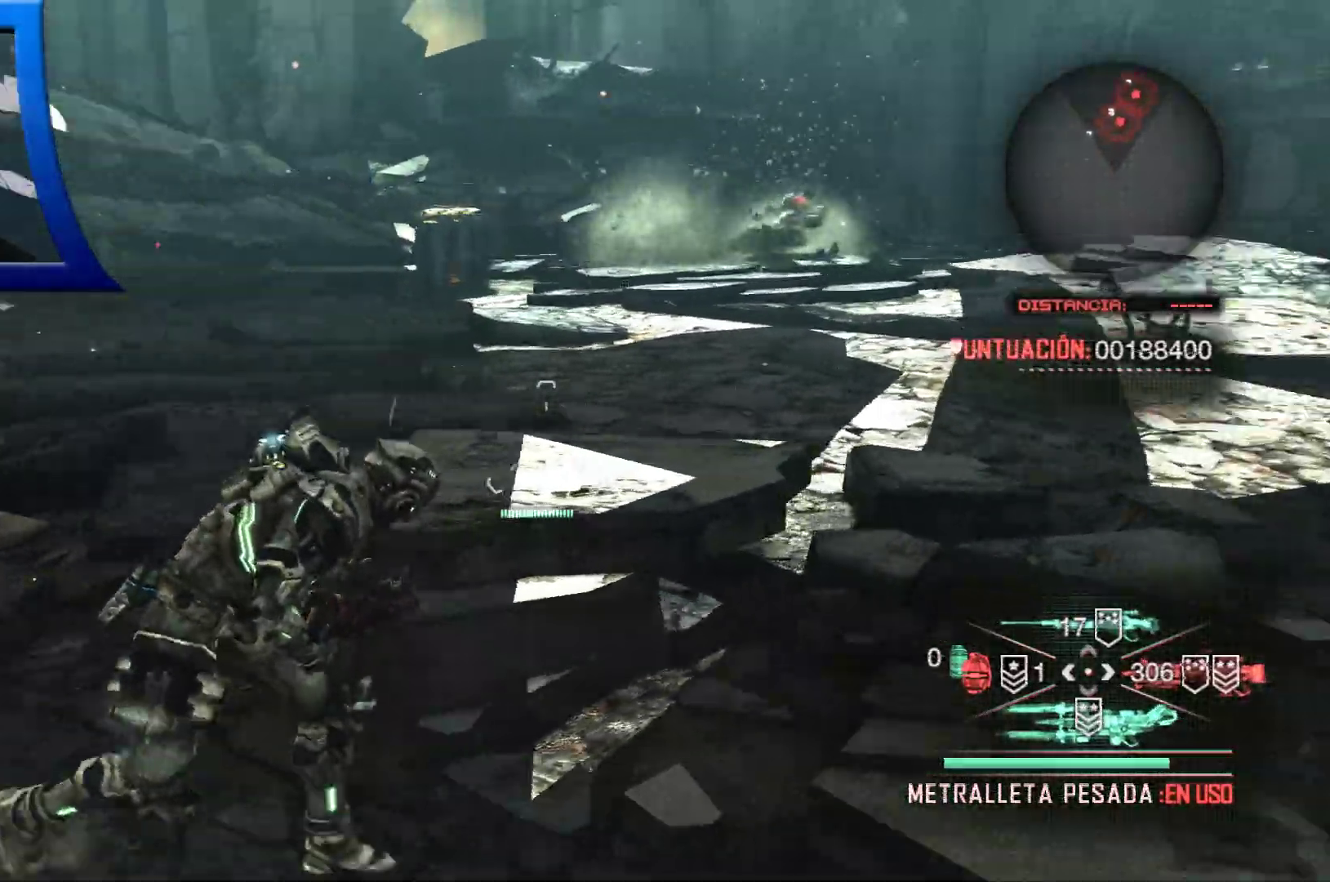
{"dt_ms": 500, "buttons": [], "left_stick": "right", "right_stick": "center", "events": [[50, "right_stick", "center"], [300, "right_stick", "up-right"], [433, "right_stick", "center"]]}
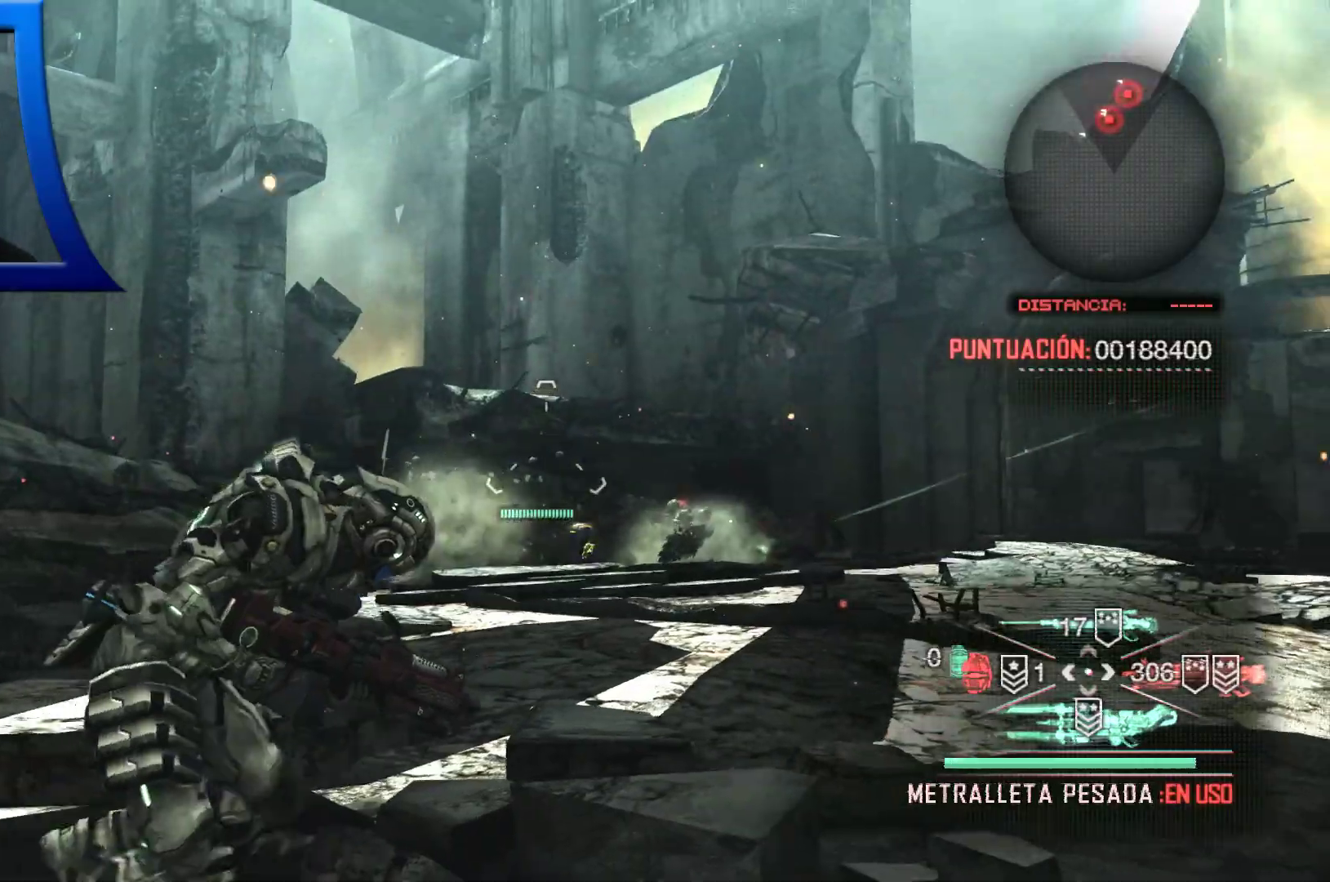
{"dt_ms": 500, "buttons": [], "left_stick": "up-right", "right_stick": "right", "events": [[150, "right_stick", "down"], [200, "left_stick", "up-right"], [300, "right_stick", "center"], [350, "Y", "down"], [383, "right_stick", "right"], [417, "Y", "up"]]}
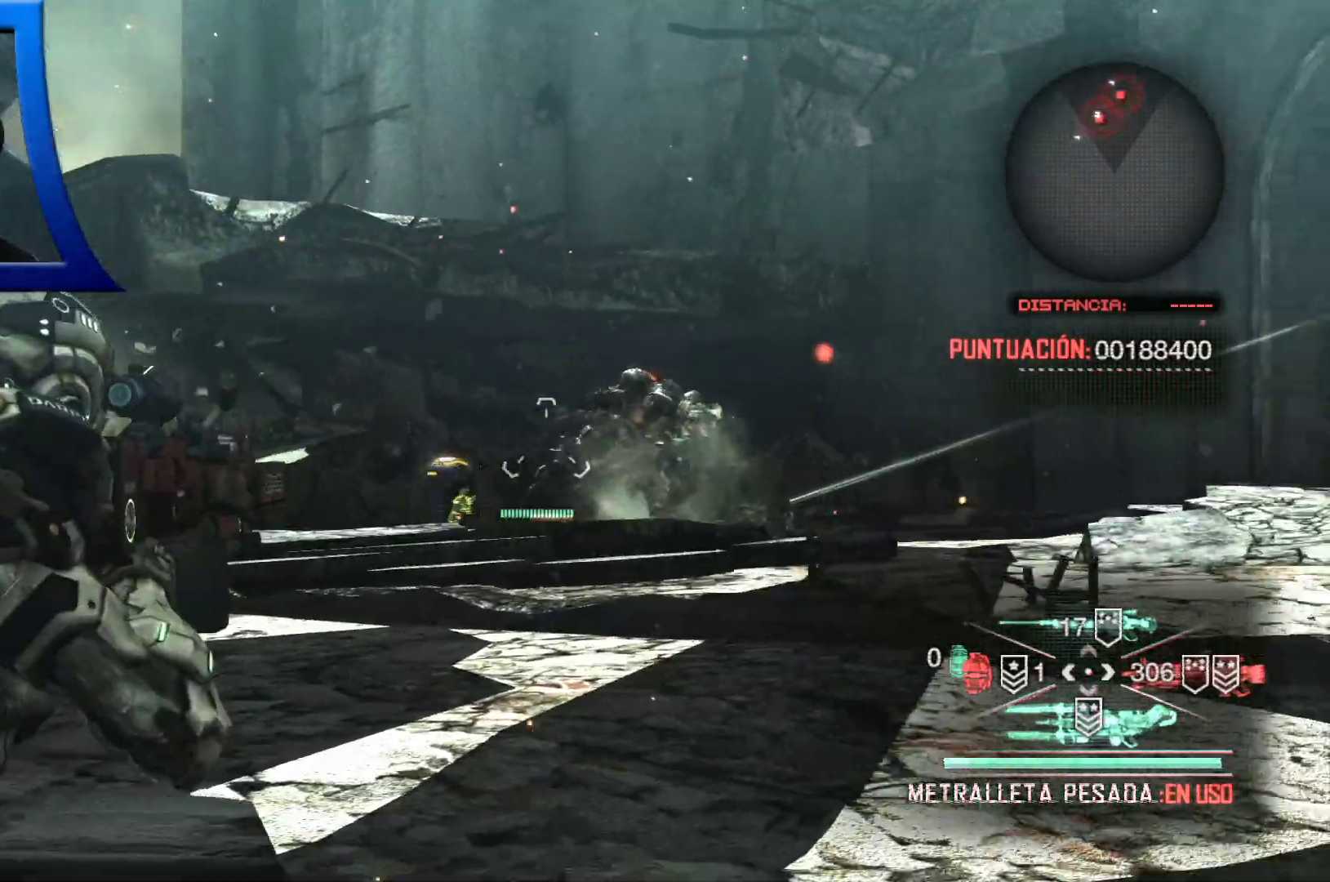
{"dt_ms": 500, "buttons": ["R2"], "left_stick": "up", "right_stick": "center", "events": [[67, "right_stick", "center"], [267, "right_stick", "right"], [317, "left_stick", "up"], [333, "L2", "down"], [350, "R2", "down"], [367, "right_stick", "center"], [450, "L2", "up"]]}
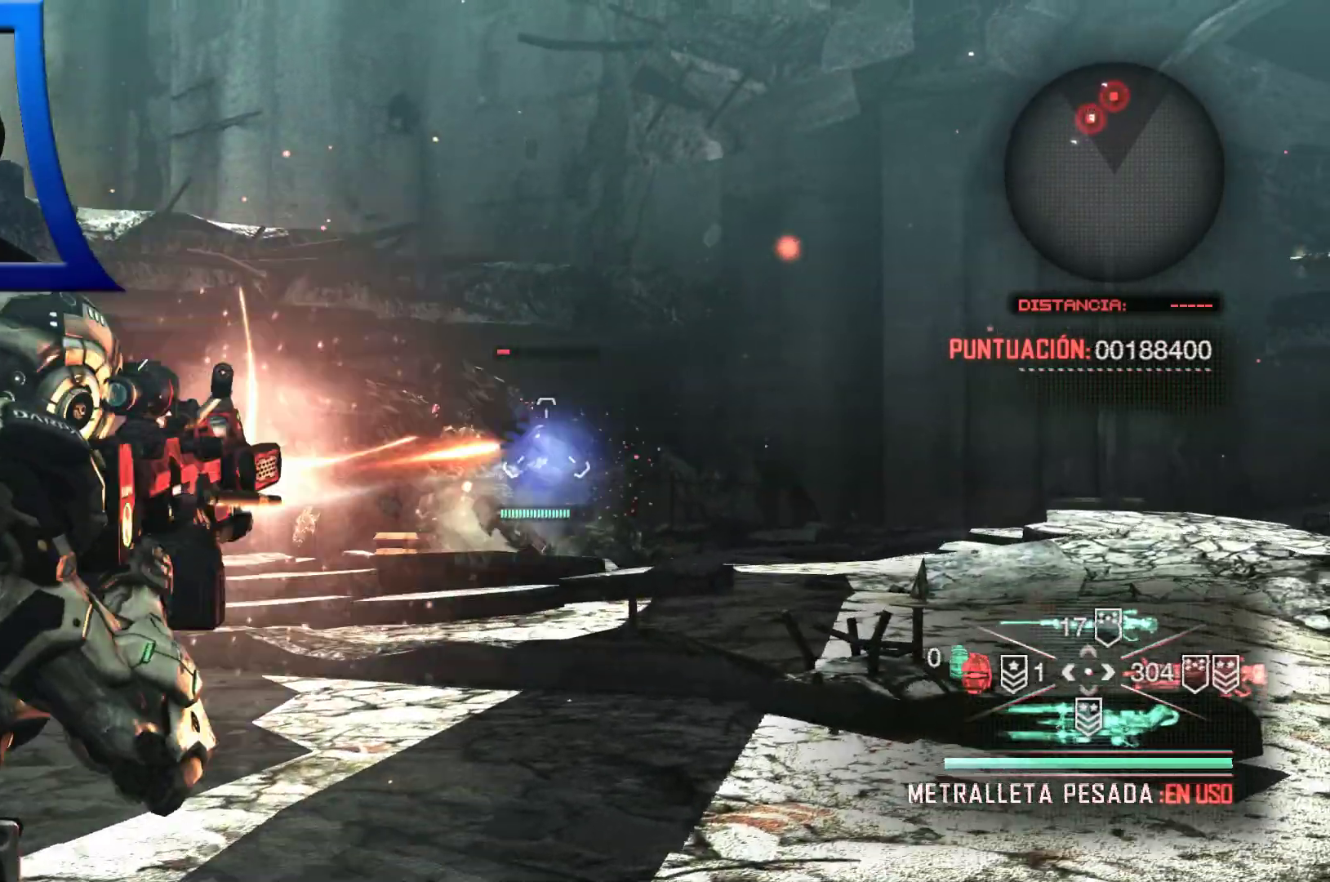
{"dt_ms": 500, "buttons": ["R2"], "left_stick": "up-left", "right_stick": "down", "events": [[100, "right_stick", "left"], [200, "right_stick", "center"], [250, "left_stick", "up-left"], [417, "right_stick", "down"]]}
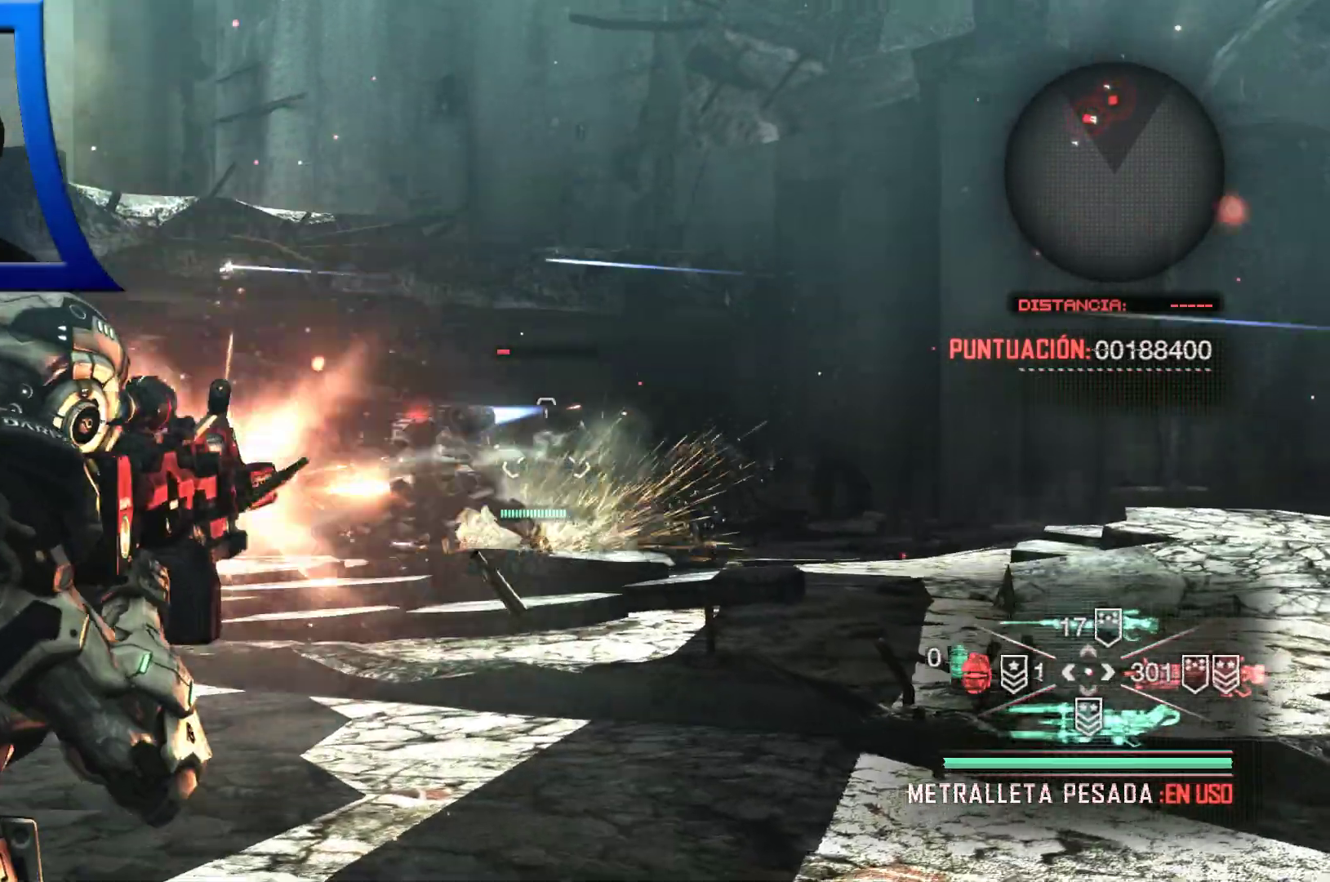
{"dt_ms": 500, "buttons": ["R2"], "left_stick": "up-left", "right_stick": "center", "events": [[33, "right_stick", "center"], [150, "L2", "down"], [233, "right_stick", "left"], [250, "left_stick", "left"], [317, "L2", "up"], [417, "left_stick", "up-left"], [417, "right_stick", "center"]]}
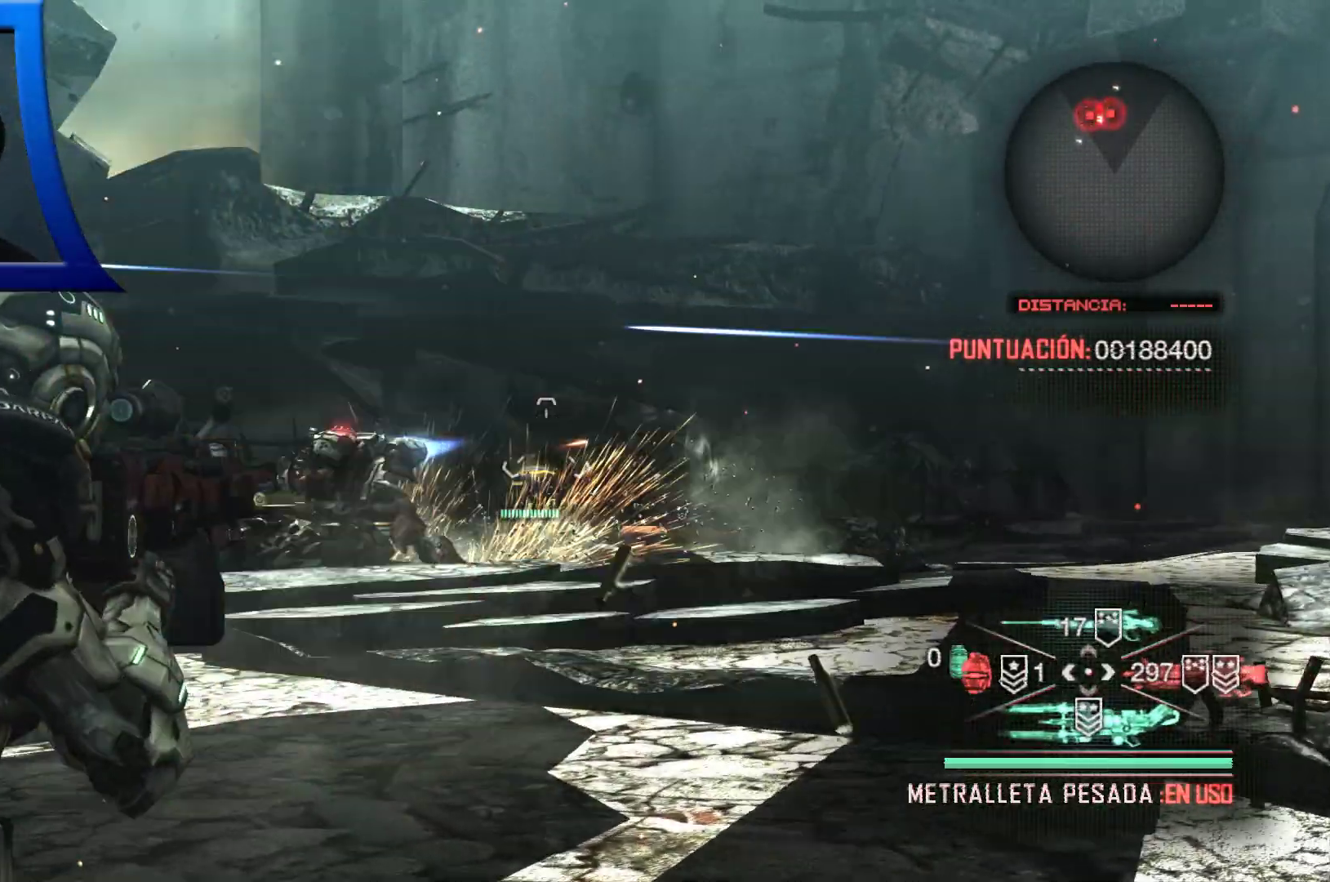
{"dt_ms": 1000, "buttons": [], "left_stick": "center", "right_stick": "center"}
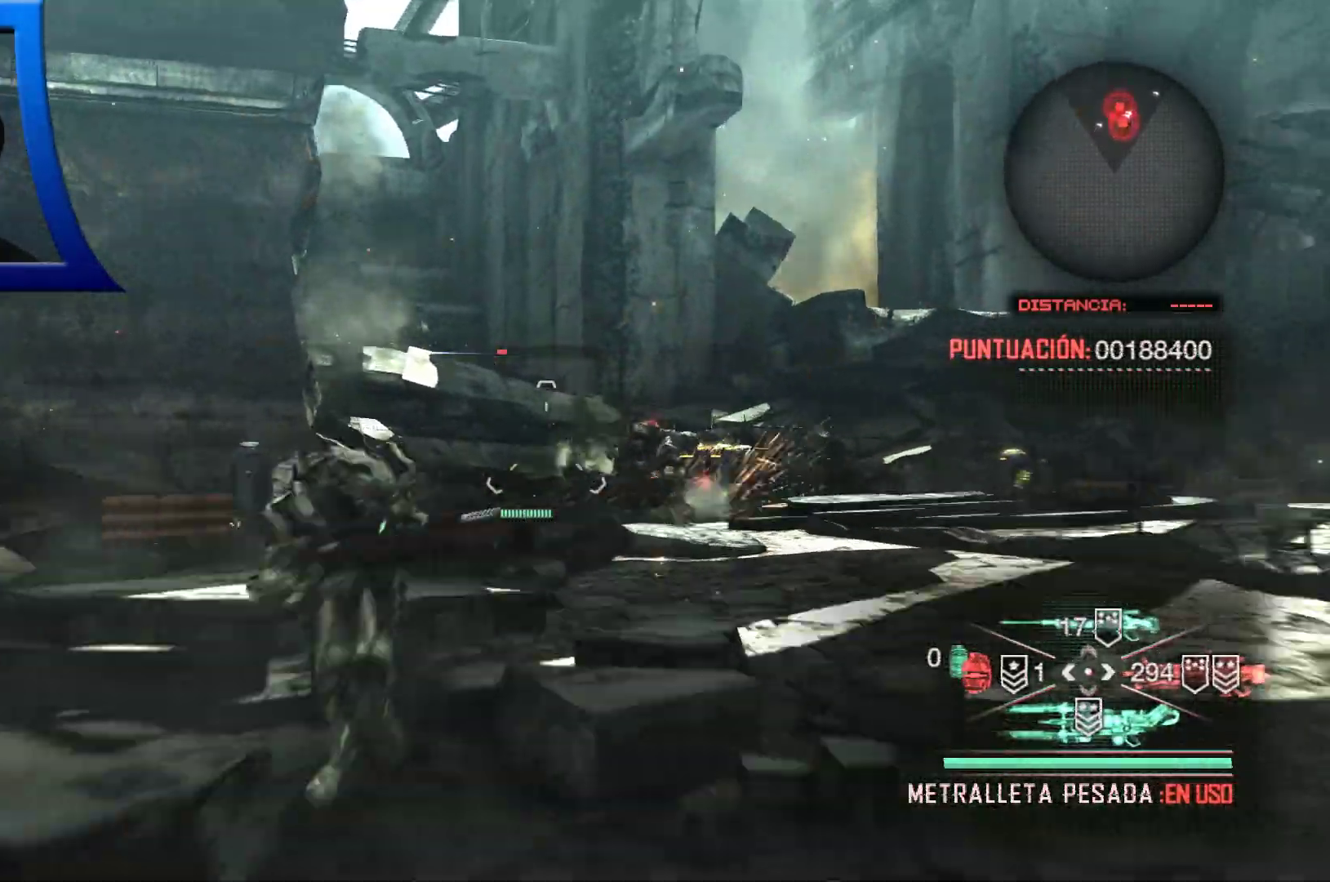
{"dt_ms": 500, "buttons": [], "left_stick": "center", "right_stick": "right", "events": [[250, "DPAD_DOWN", "down"], [350, "DPAD_DOWN", "up"], [433, "right_stick", "right"]]}
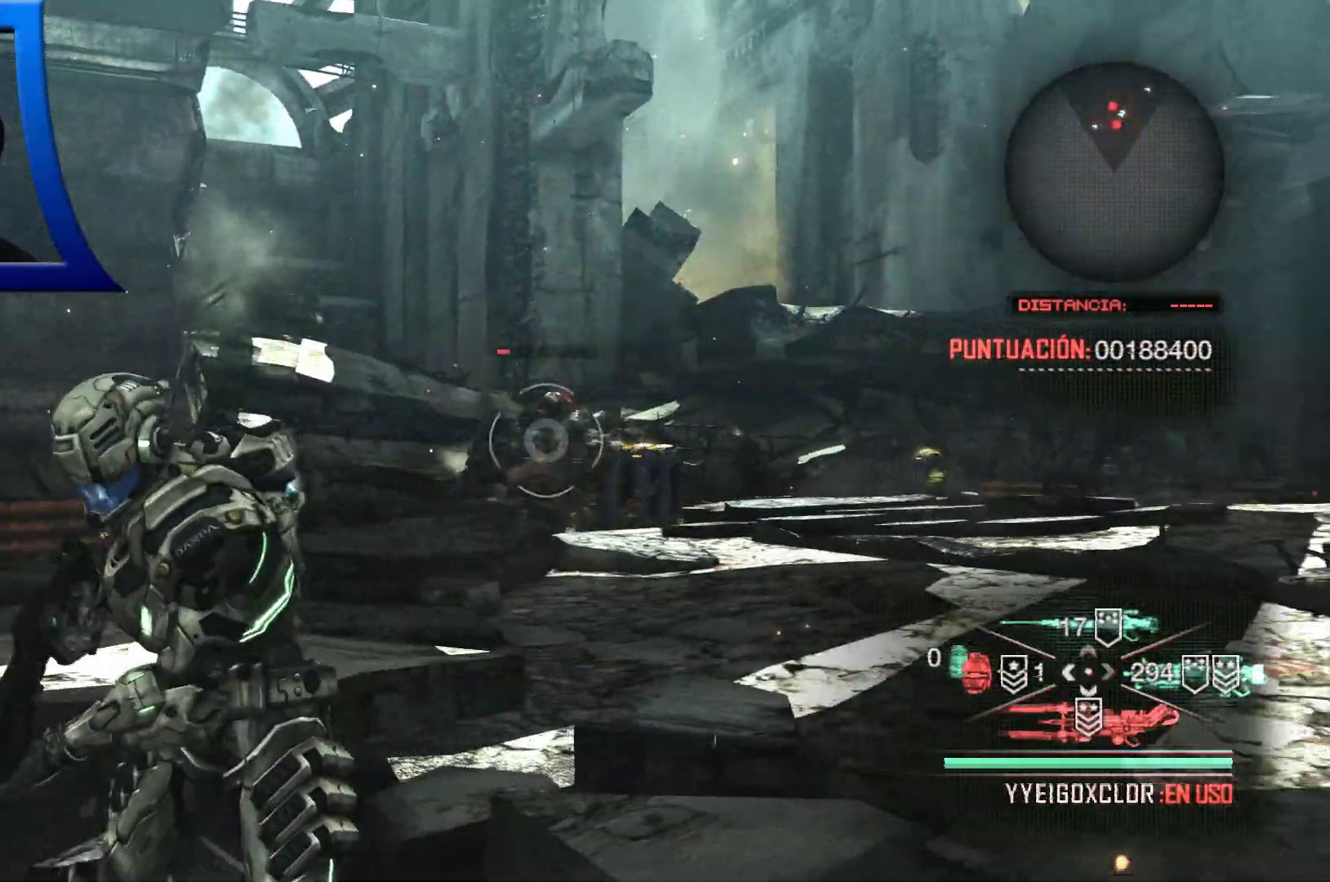
{"dt_ms": 500, "buttons": ["L2", "R2"], "left_stick": "center", "right_stick": "left"}
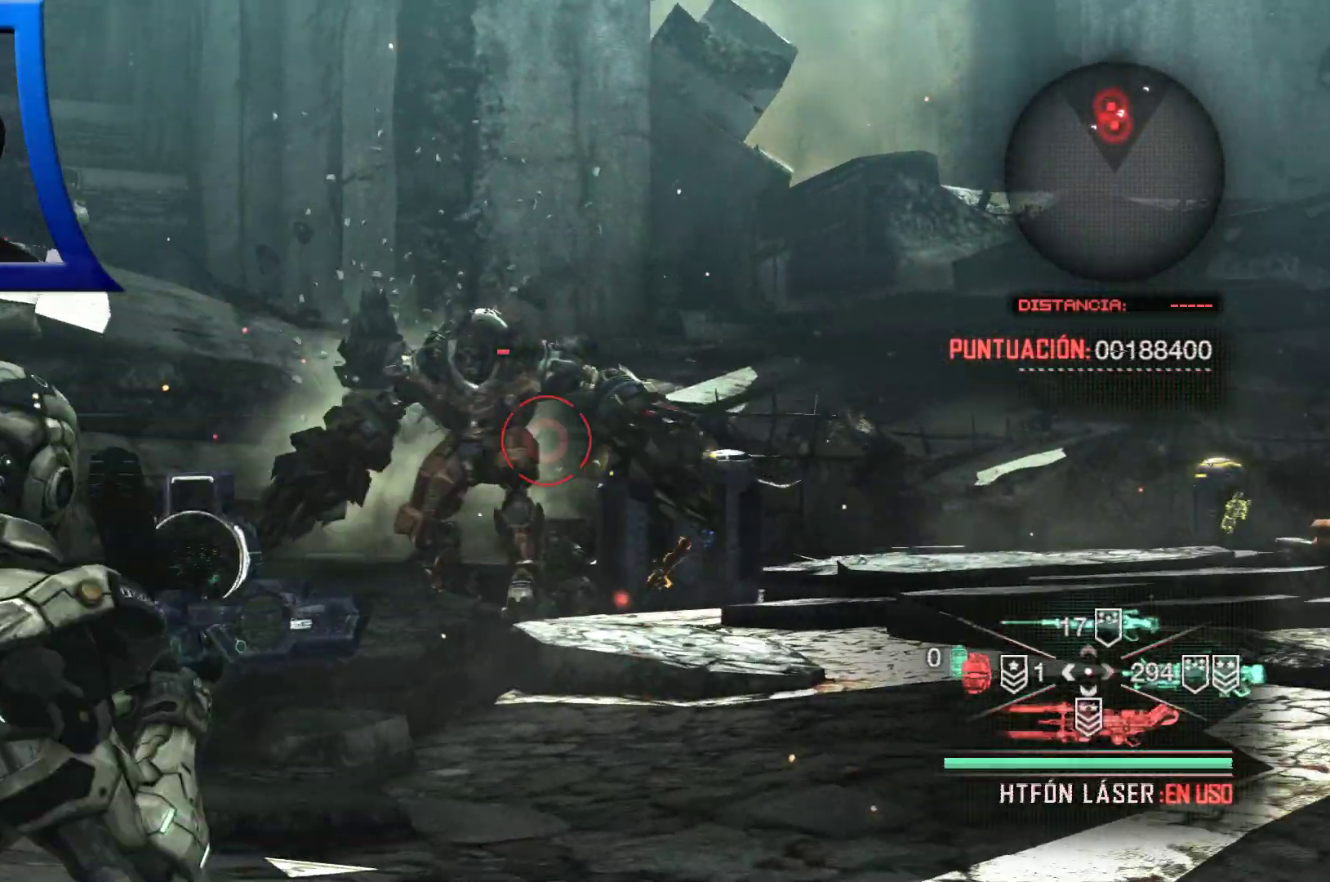
{"dt_ms": 500, "buttons": ["L2", "R2"], "left_stick": "center", "right_stick": "center", "events": [[17, "right_stick", "center"], [200, "right_stick", "left"], [317, "right_stick", "center"]]}
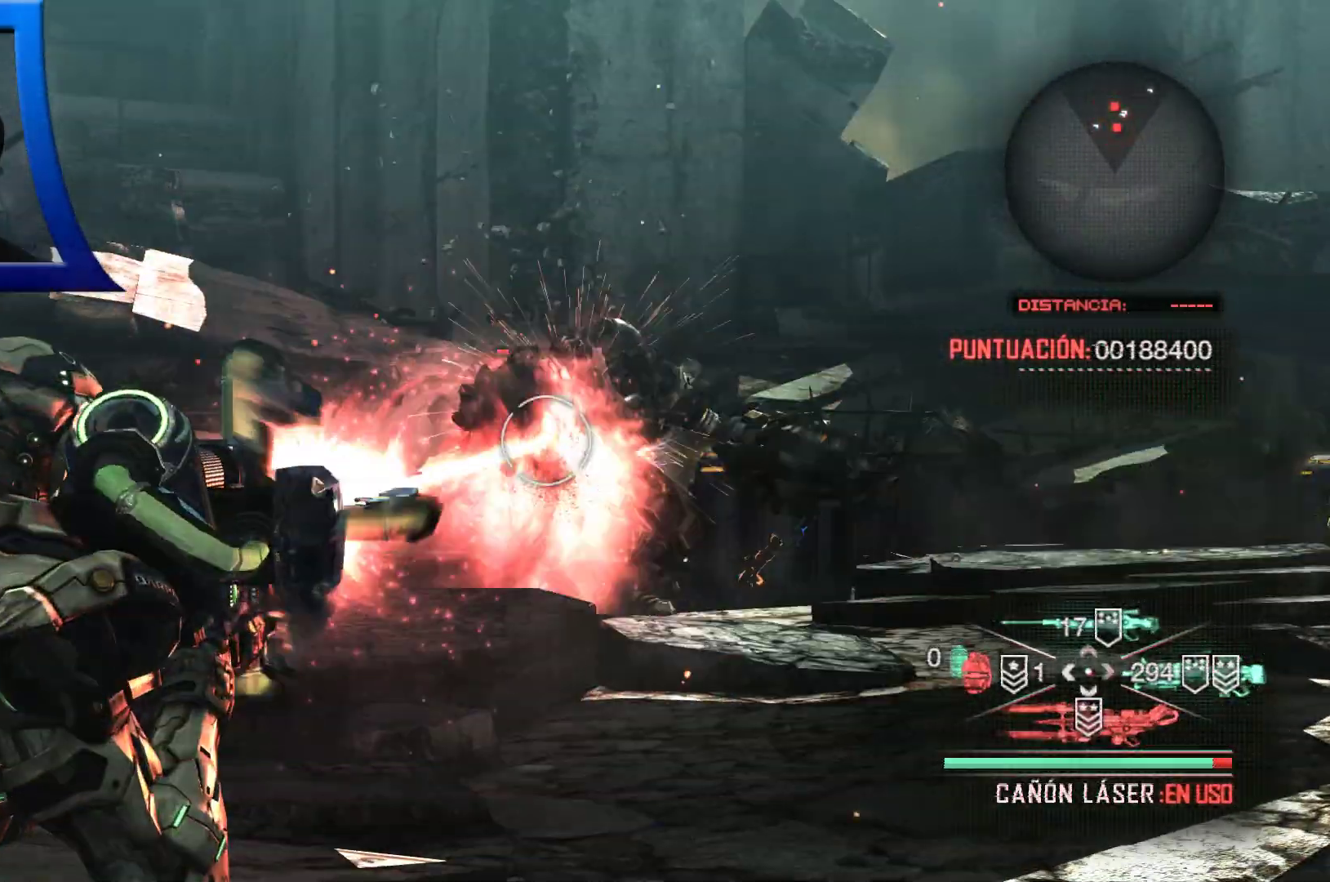
{"dt_ms": 500, "buttons": ["L2", "R2"], "left_stick": "center", "right_stick": "center", "events": [[50, "right_stick", "right"], [133, "right_stick", "center"]]}
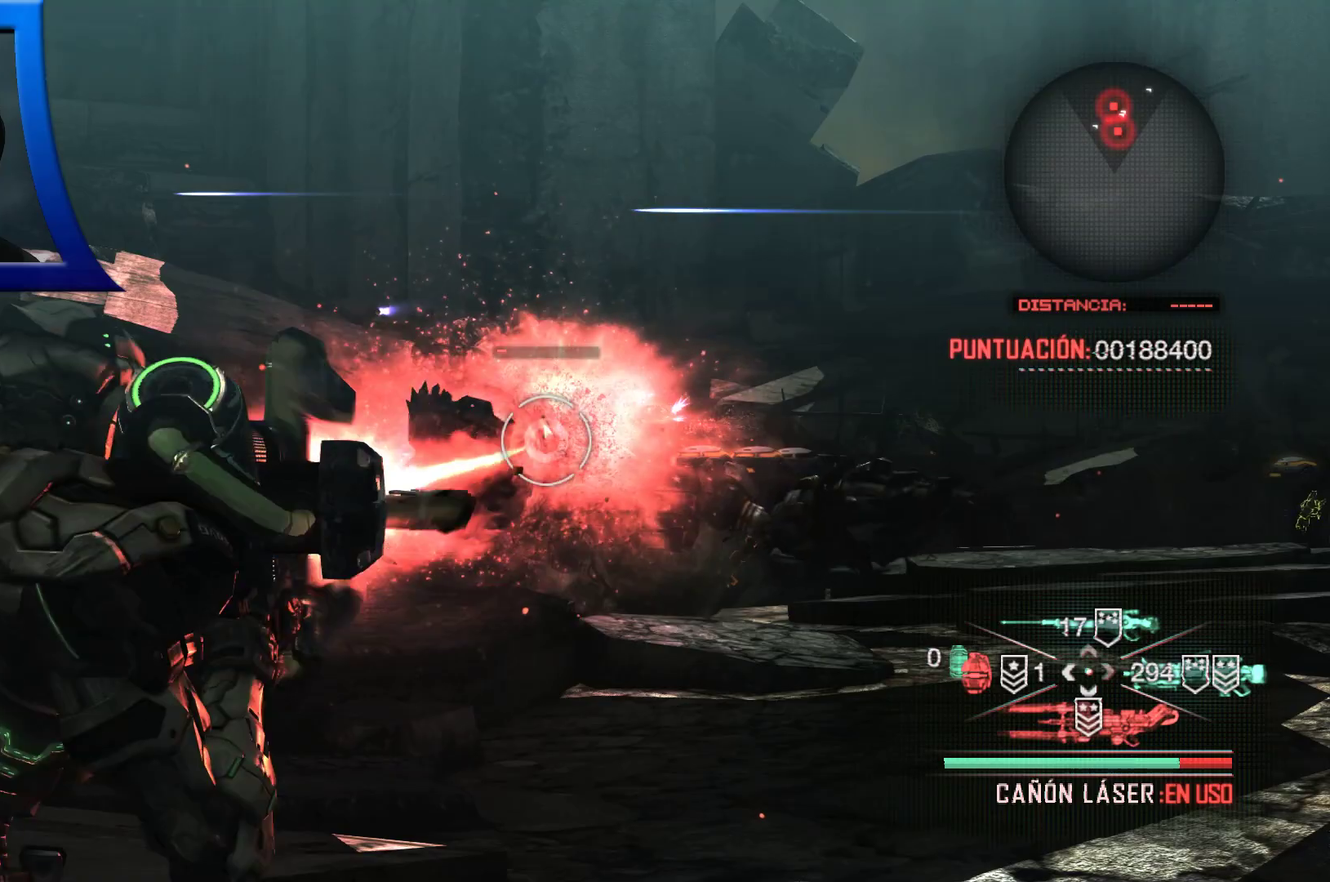
{"dt_ms": 500, "buttons": ["L2", "R2"], "left_stick": "center", "right_stick": "down", "events": [[33, "right_stick", "right"], [183, "right_stick", "center"], [350, "right_stick", "down"]]}
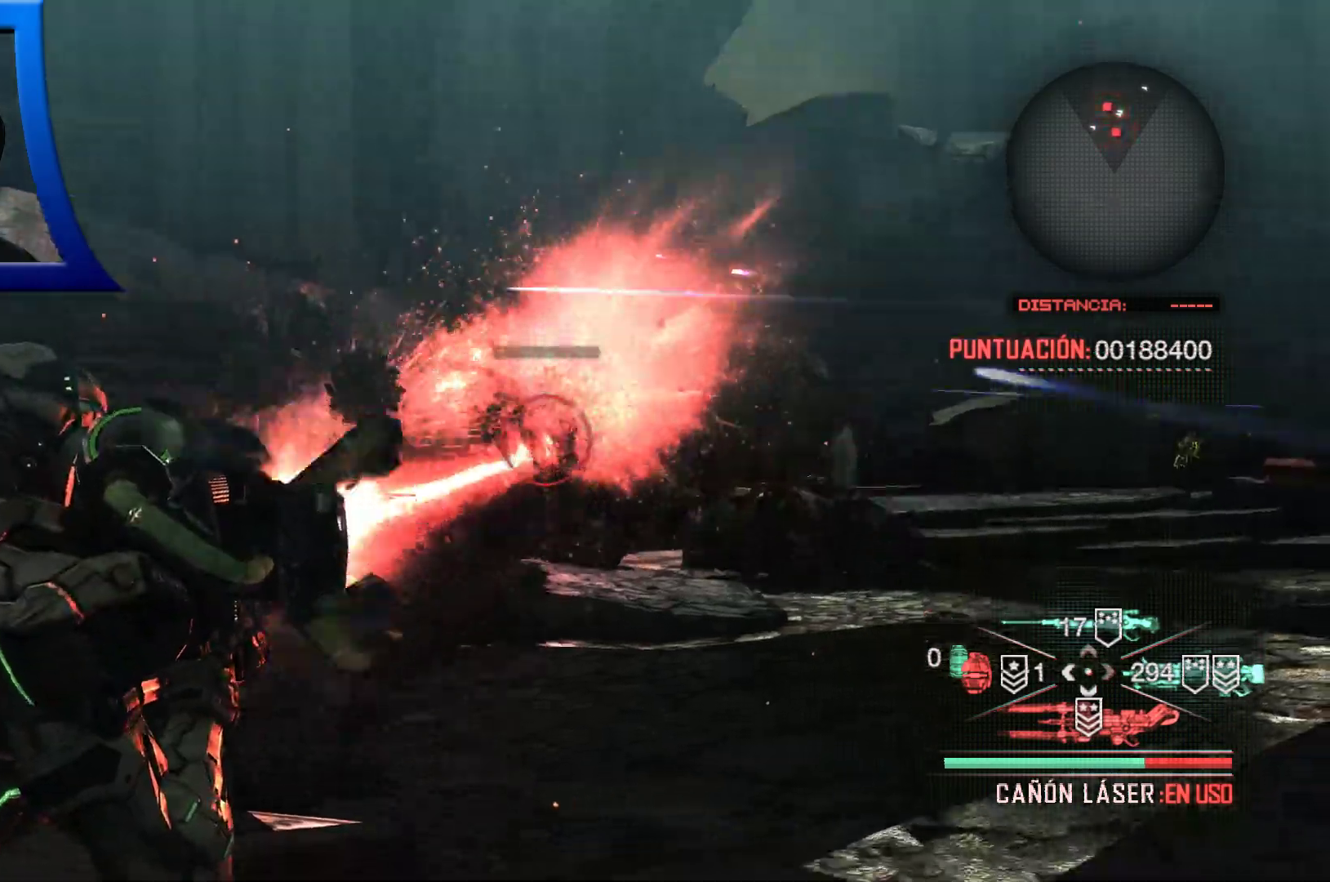
{"dt_ms": 500, "buttons": ["L2", "R2"], "left_stick": "center", "right_stick": "down-left", "events": [[33, "right_stick", "right"], [167, "right_stick", "center"], [400, "right_stick", "down-left"]]}
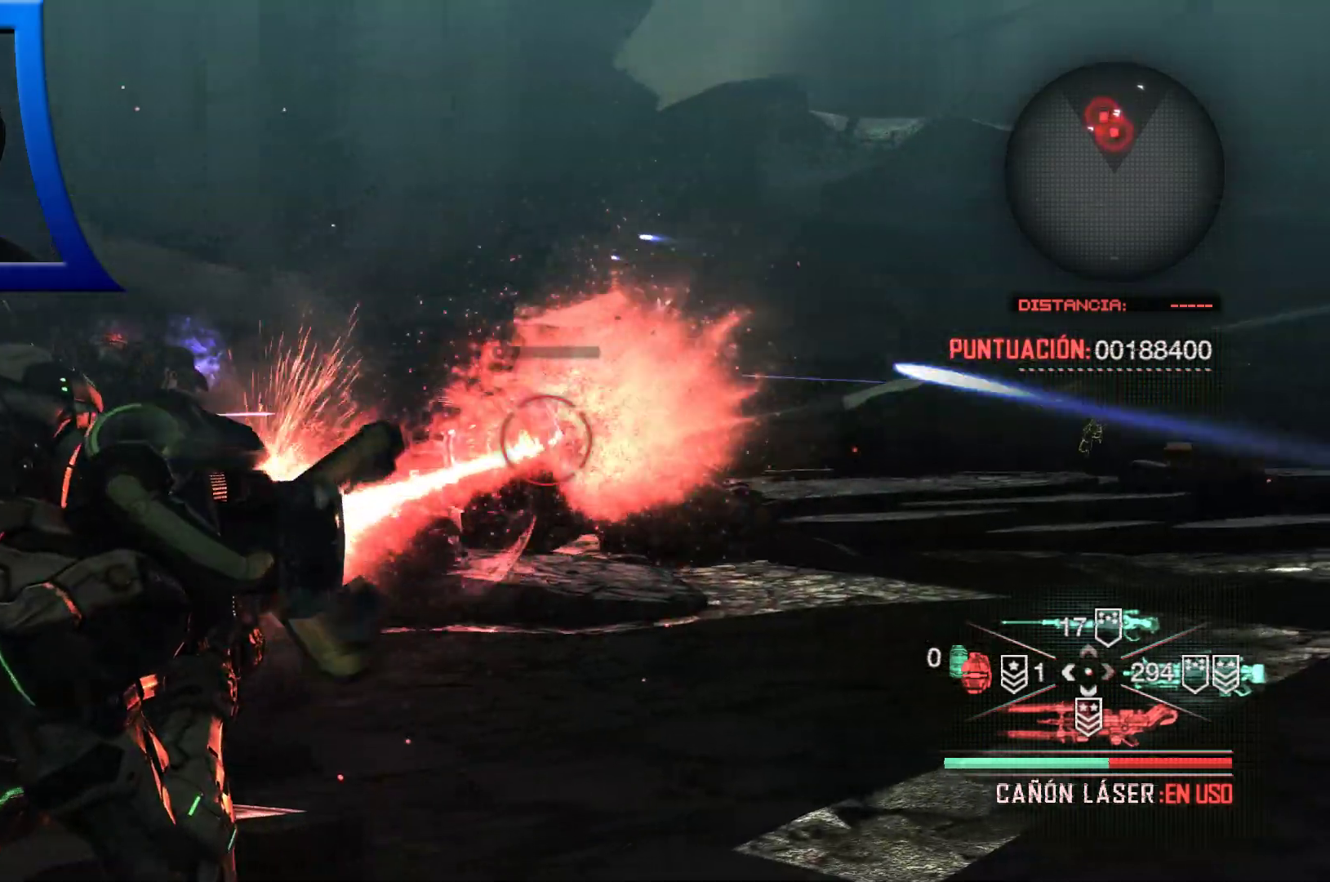
{"dt_ms": 500, "buttons": ["L2", "R2"], "left_stick": "center", "right_stick": "center", "events": [[33, "right_stick", "center"], [267, "right_stick", "down"], [417, "right_stick", "center"]]}
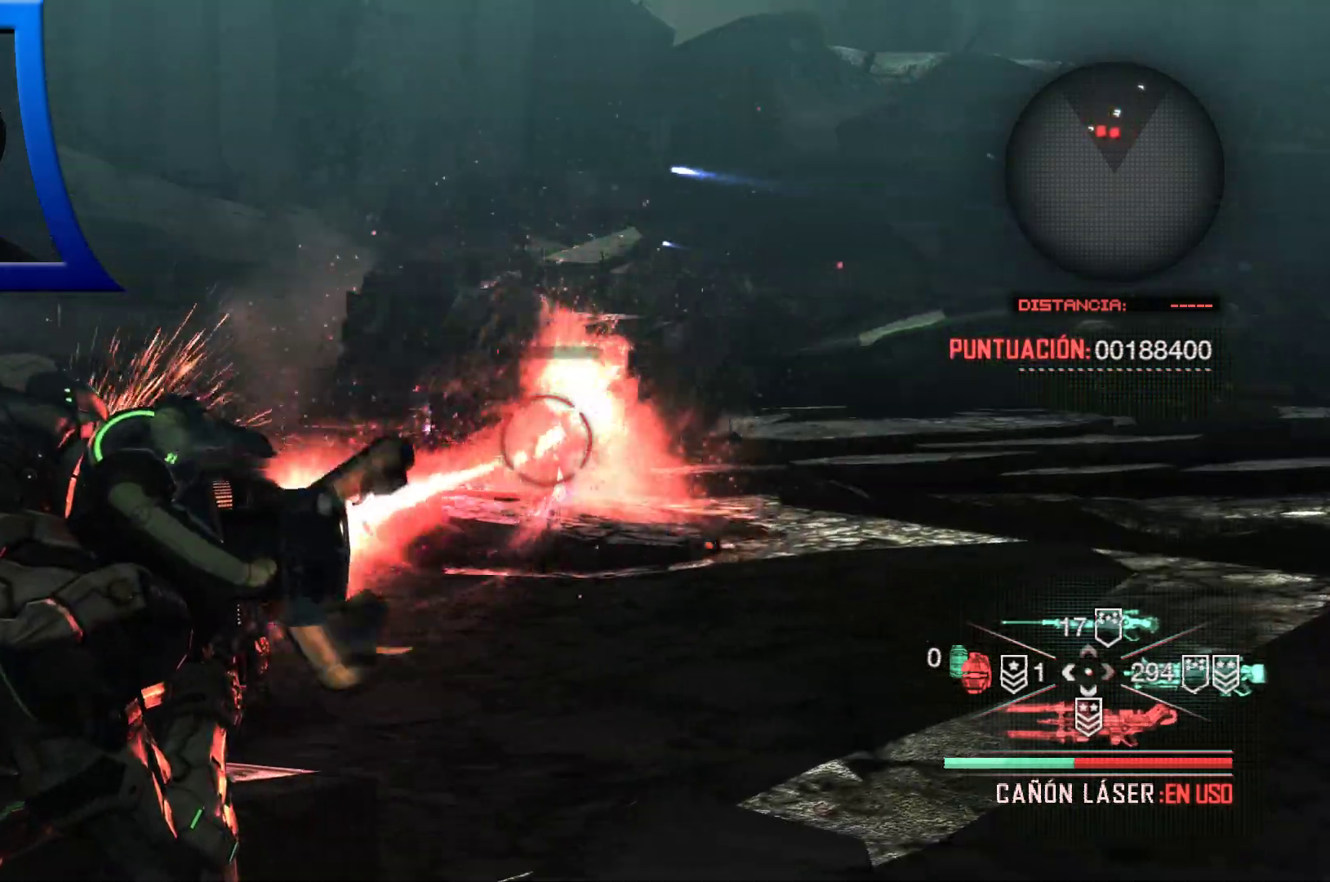
{"dt_ms": 500, "buttons": ["A"], "left_stick": "right", "right_stick": "center", "events": [[183, "right_stick", "left"], [333, "L2", "up"], [333, "right_stick", "center"], [350, "R2", "up"], [350, "left_stick", "right"], [433, "A", "down"]]}
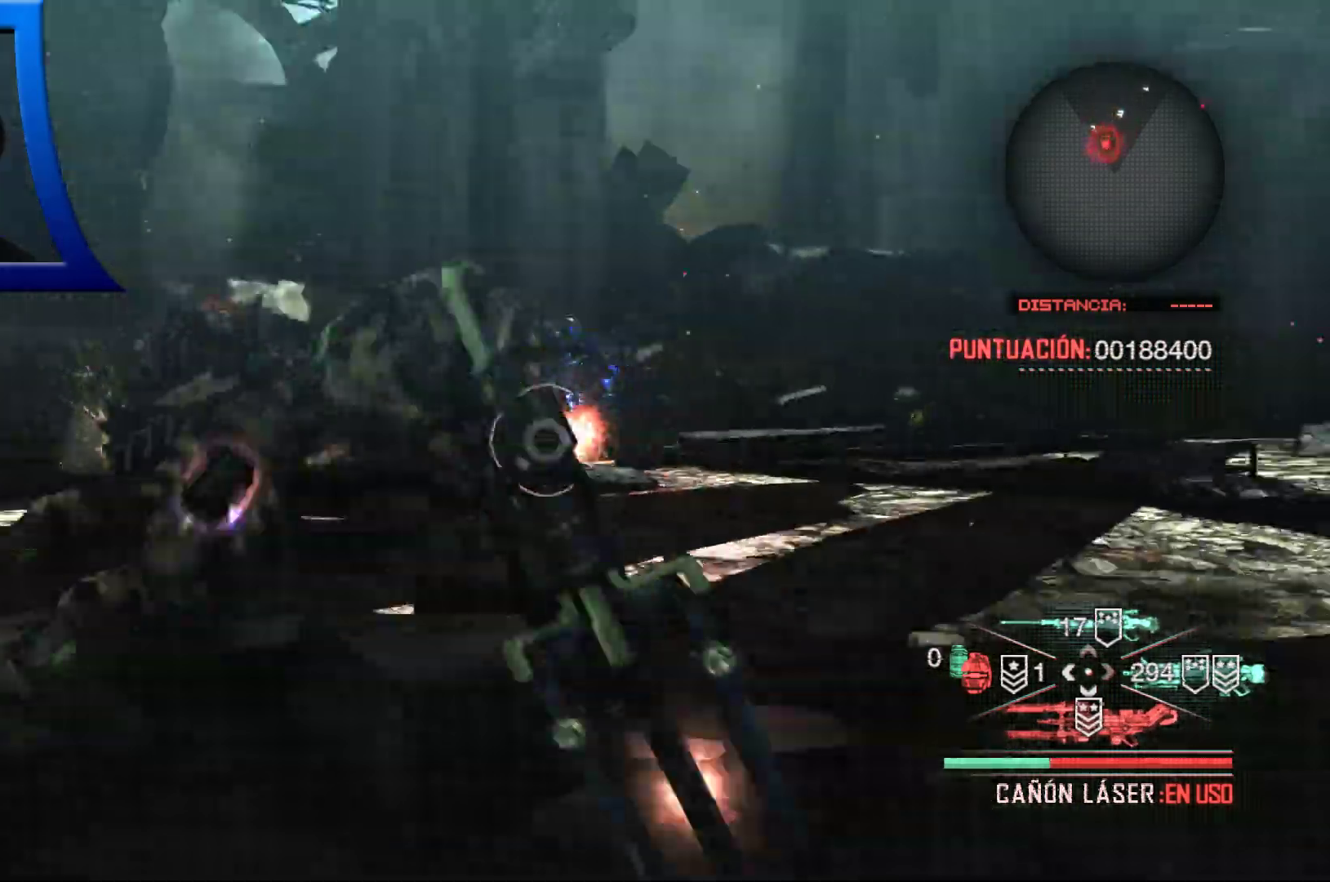
{"dt_ms": 500, "buttons": [], "left_stick": "right", "right_stick": "center", "events": [[33, "A", "up"], [167, "A", "down"], [267, "A", "up"], [383, "A", "down"], [467, "A", "up"]]}
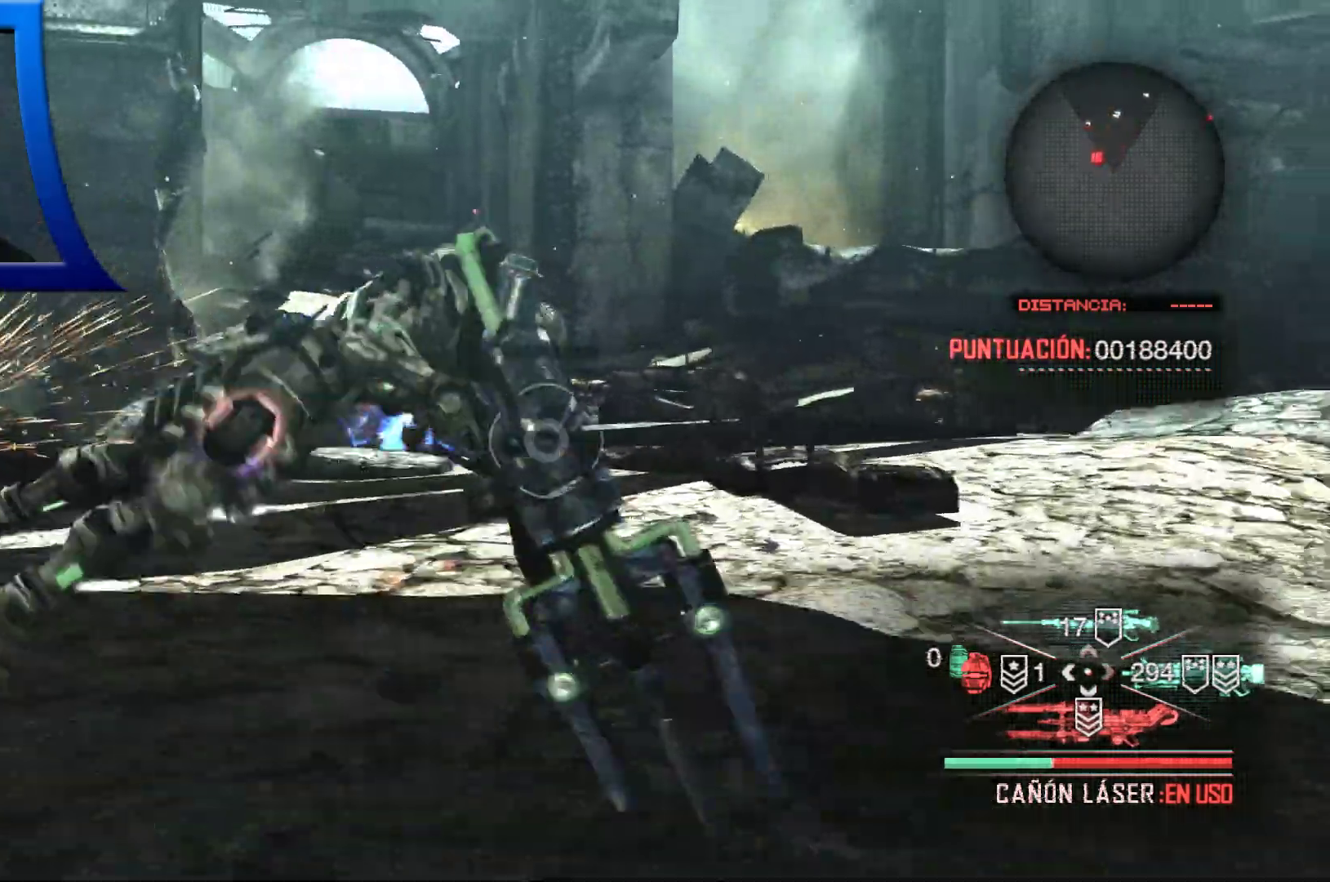
{"dt_ms": 500, "buttons": [], "left_stick": "right", "right_stick": "left", "events": [[67, "A", "down"], [167, "A", "up"], [350, "right_stick", "left"]]}
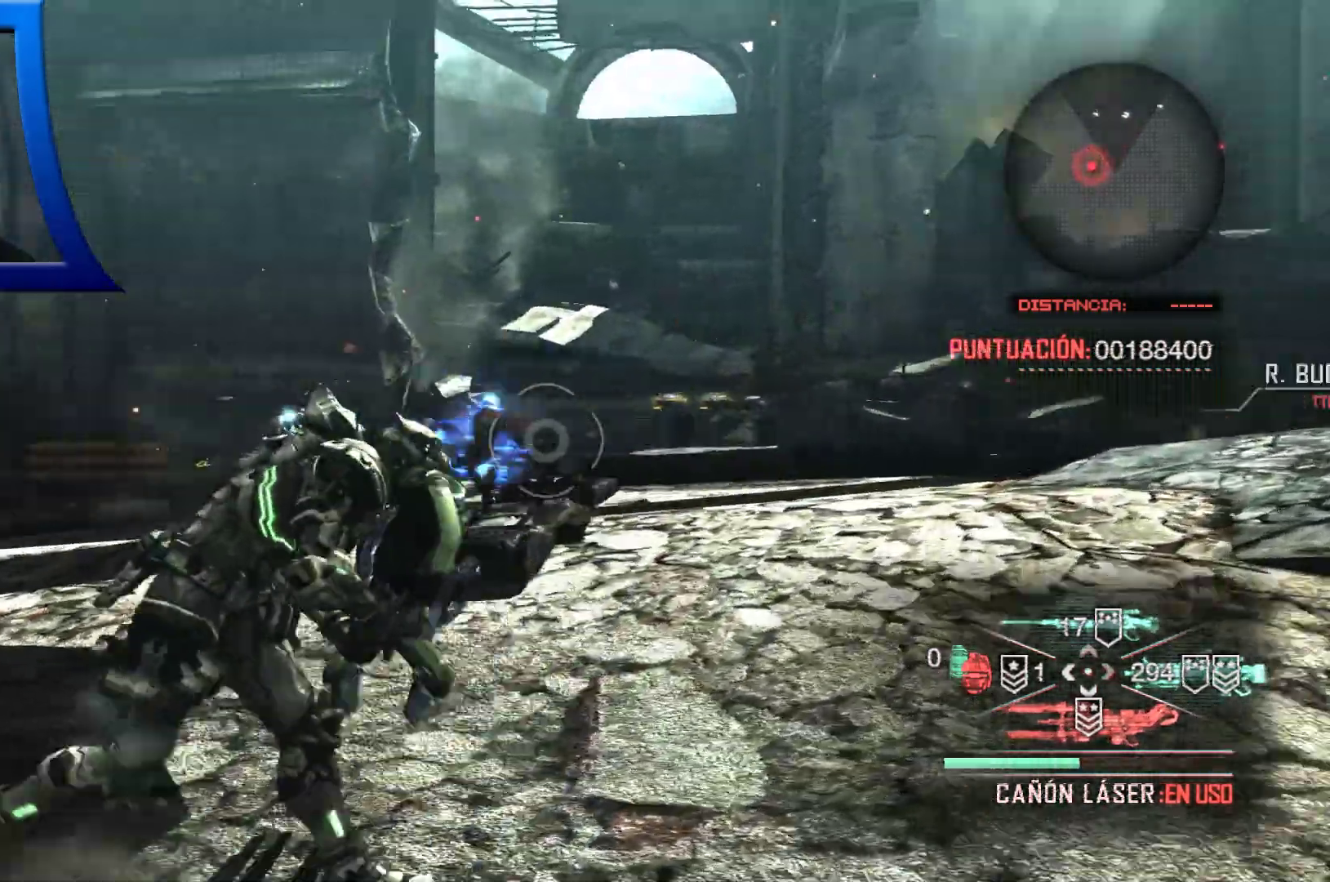
{"dt_ms": 500, "buttons": [], "left_stick": "down-right", "right_stick": "left", "events": [[117, "left_stick", "down-right"]]}
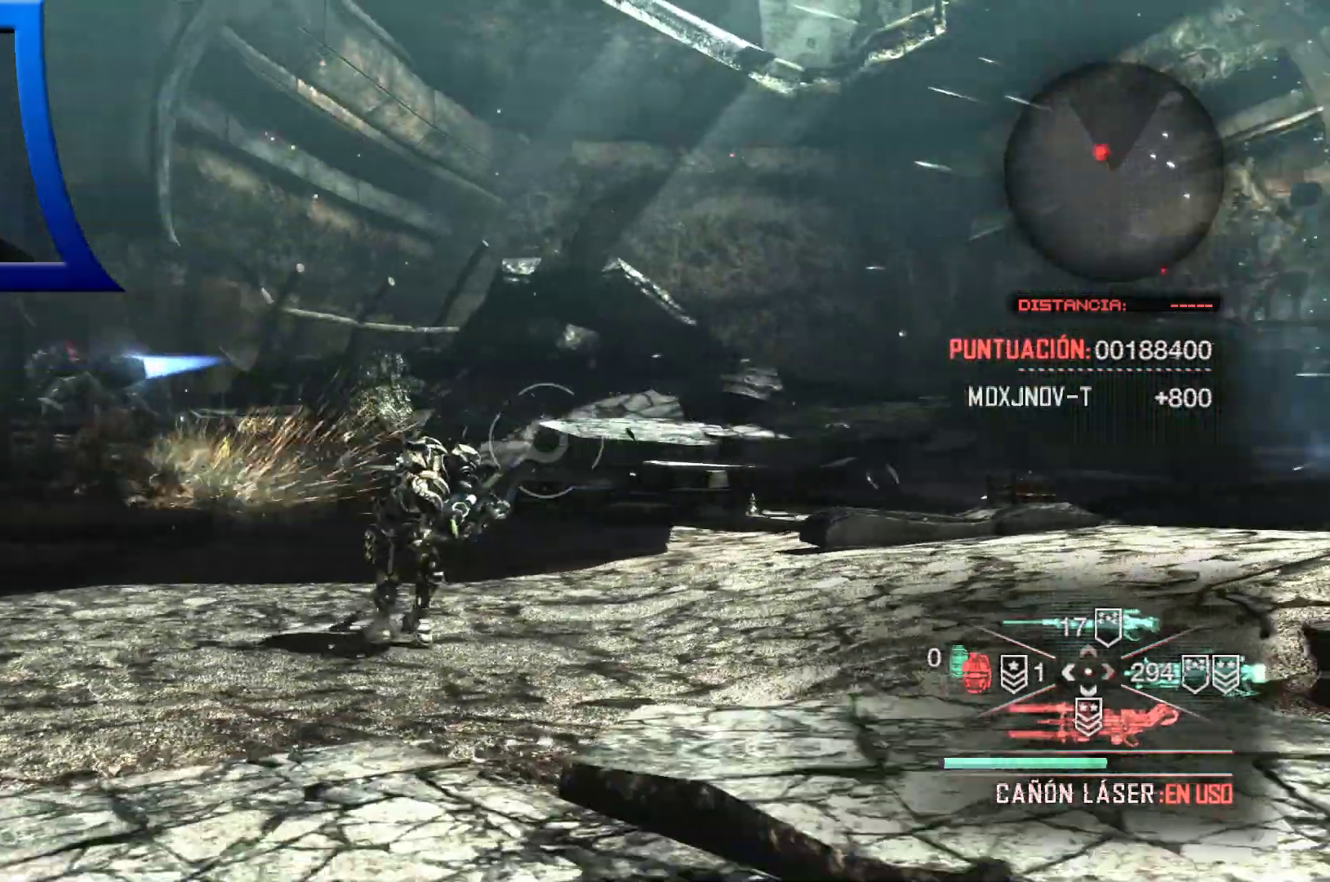
{"dt_ms": 500, "buttons": ["L2"], "left_stick": "center", "right_stick": "center", "events": [[83, "right_stick", "center"], [200, "right_stick", "left"], [233, "left_stick", "down"], [400, "L2", "down"], [433, "left_stick", "center"], [433, "right_stick", "center"]]}
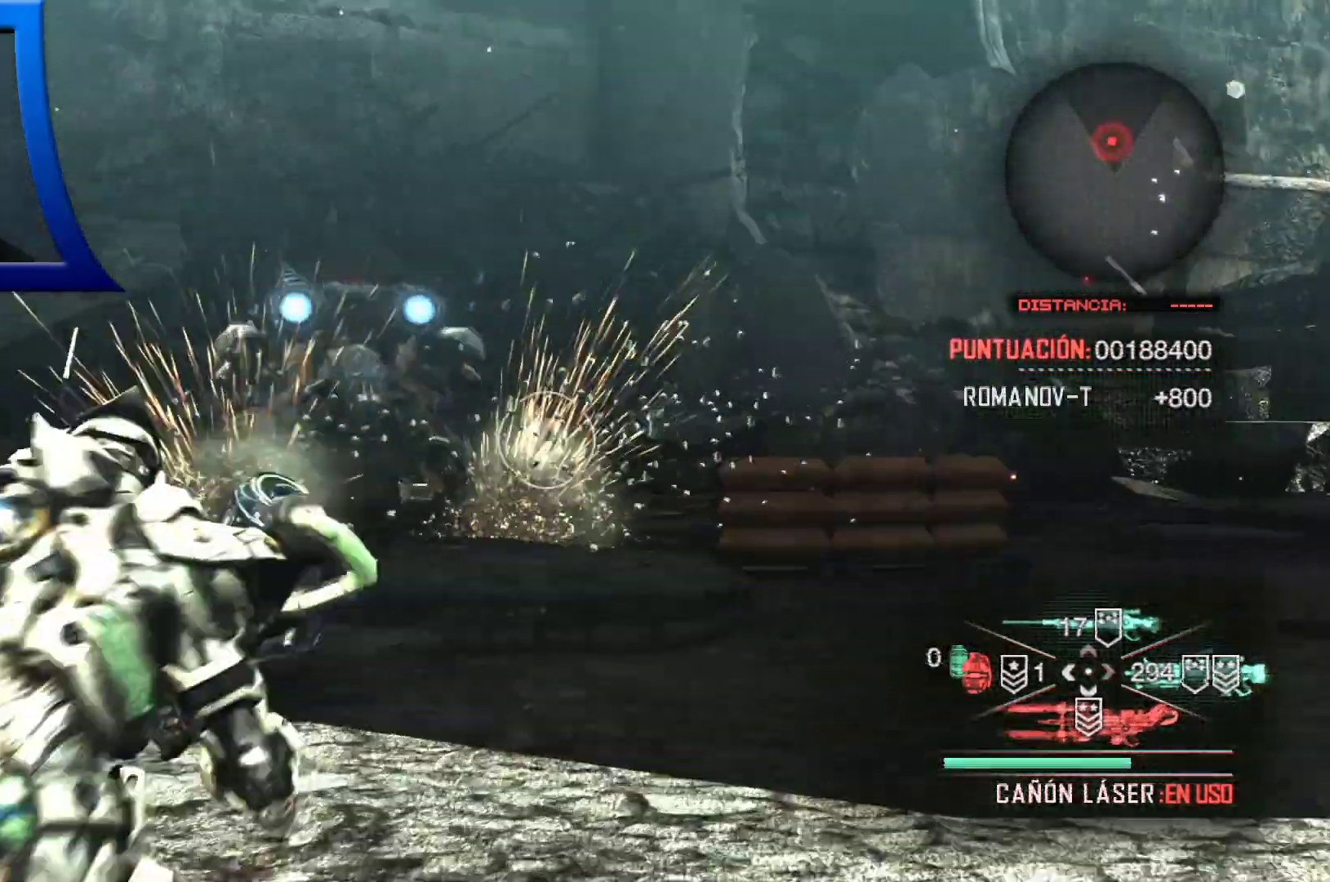
{"dt_ms": 500, "buttons": ["L2", "R2"], "left_stick": "center", "right_stick": "center", "events": [[150, "right_stick", "left"], [217, "right_stick", "up-left"], [267, "R2", "down"], [367, "right_stick", "center"]]}
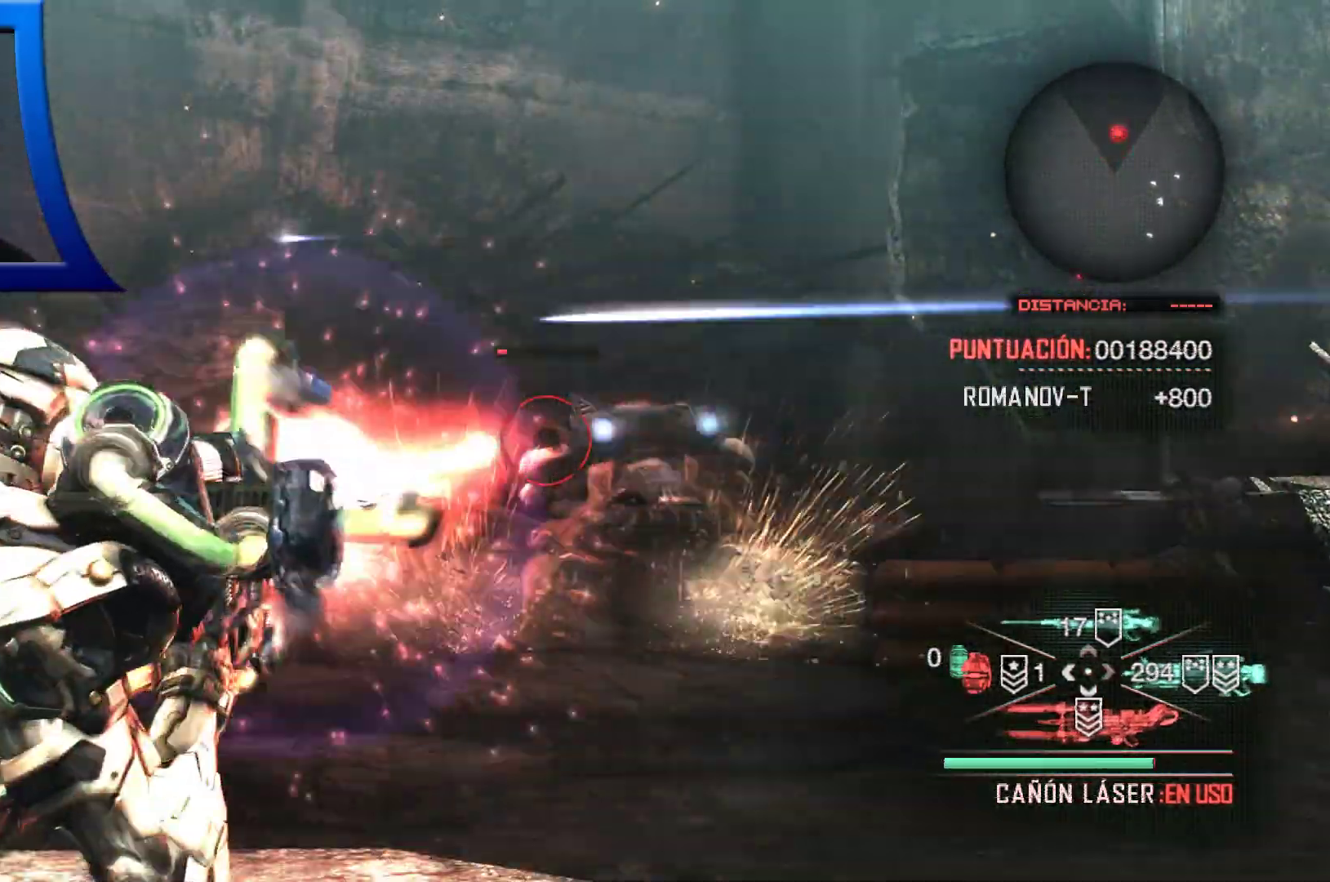
{"dt_ms": 500, "buttons": ["L2", "R2"], "left_stick": "center", "right_stick": "center", "events": [[50, "right_stick", "right"], [383, "right_stick", "center"]]}
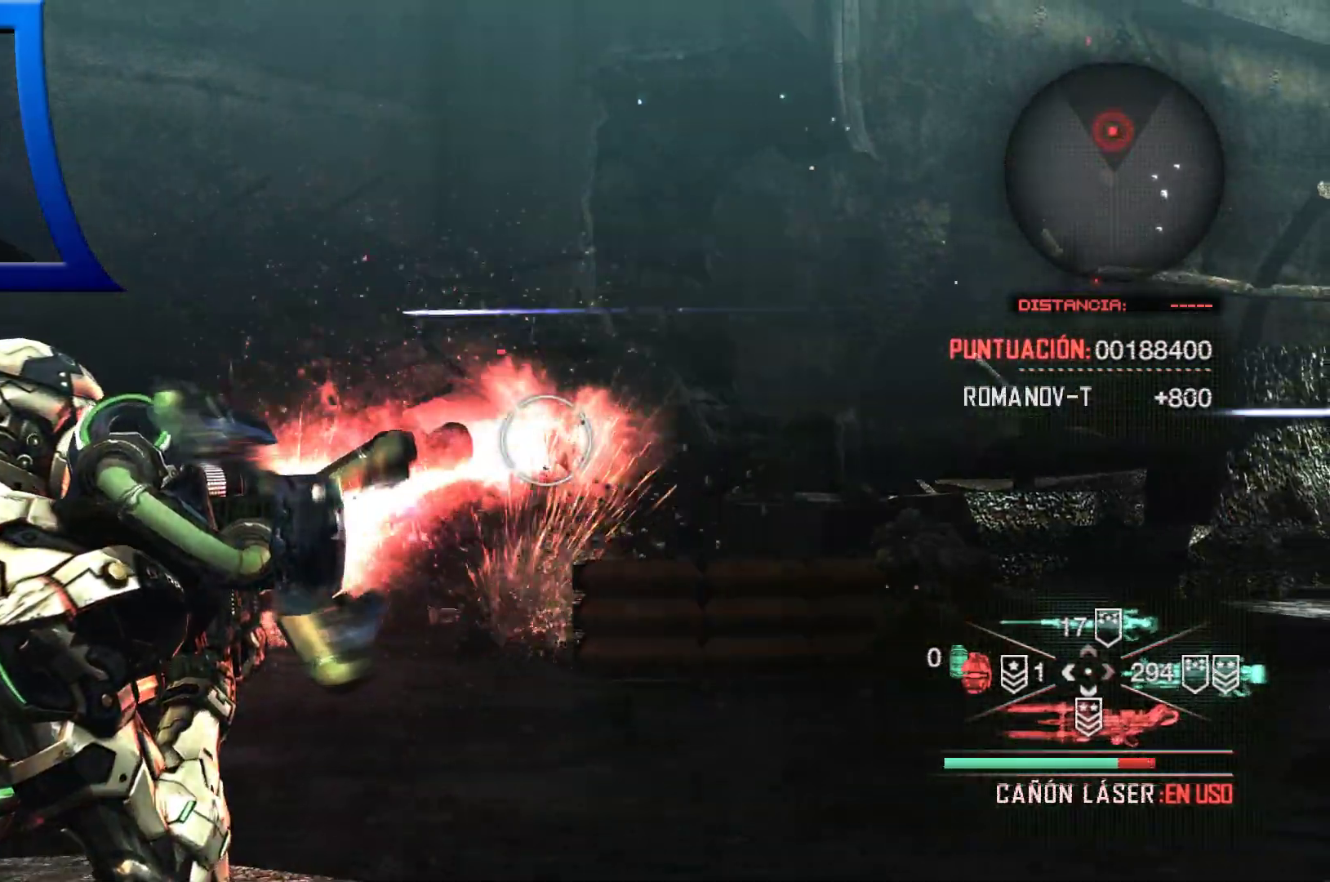
{"dt_ms": 500, "buttons": ["L2", "R2"], "left_stick": "center", "right_stick": "center", "events": [[50, "right_stick", "left"], [250, "right_stick", "center"]]}
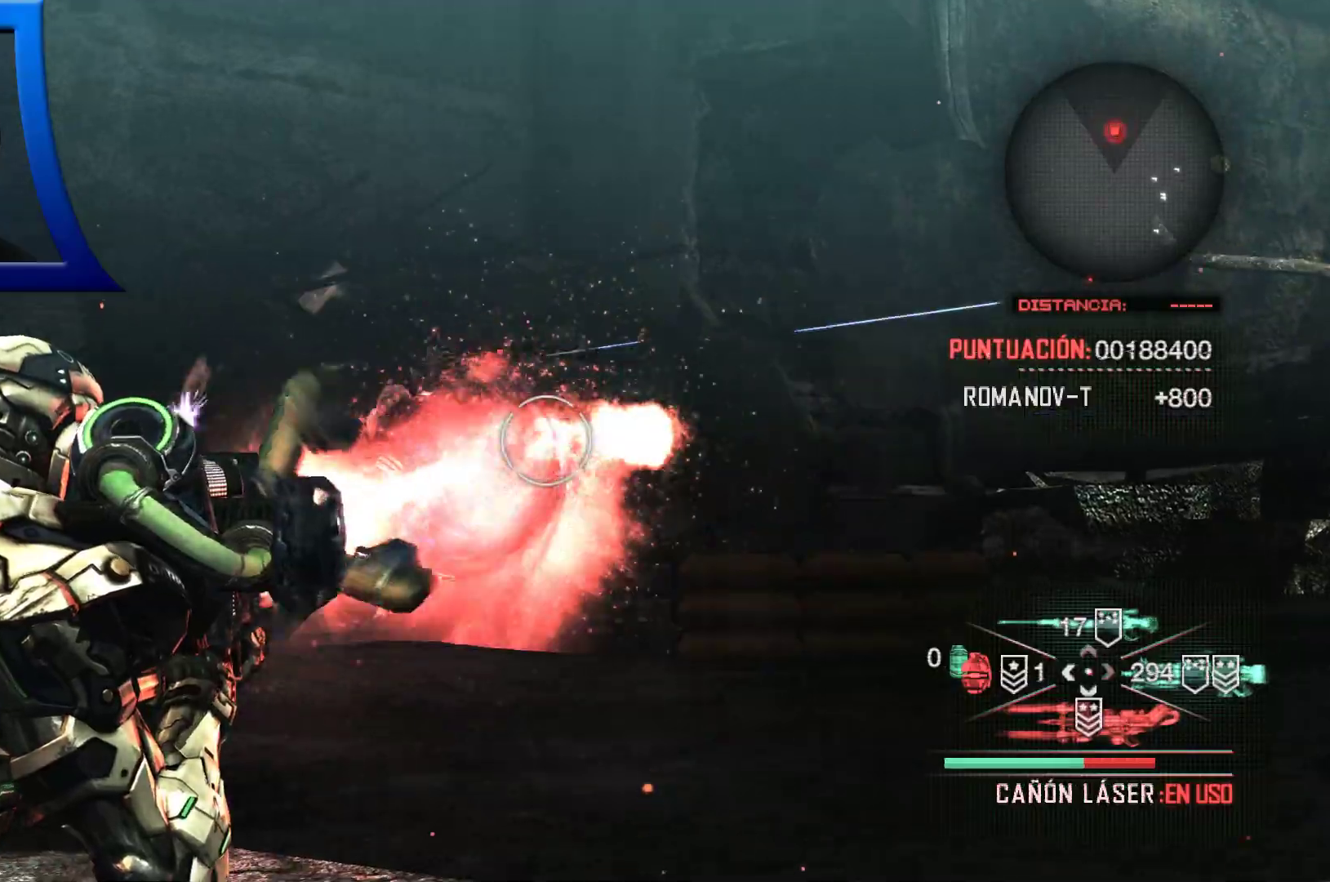
{"dt_ms": 500, "buttons": ["L2", "R2"], "left_stick": "center", "right_stick": "center", "events": [[317, "right_stick", "left"], [450, "right_stick", "center"]]}
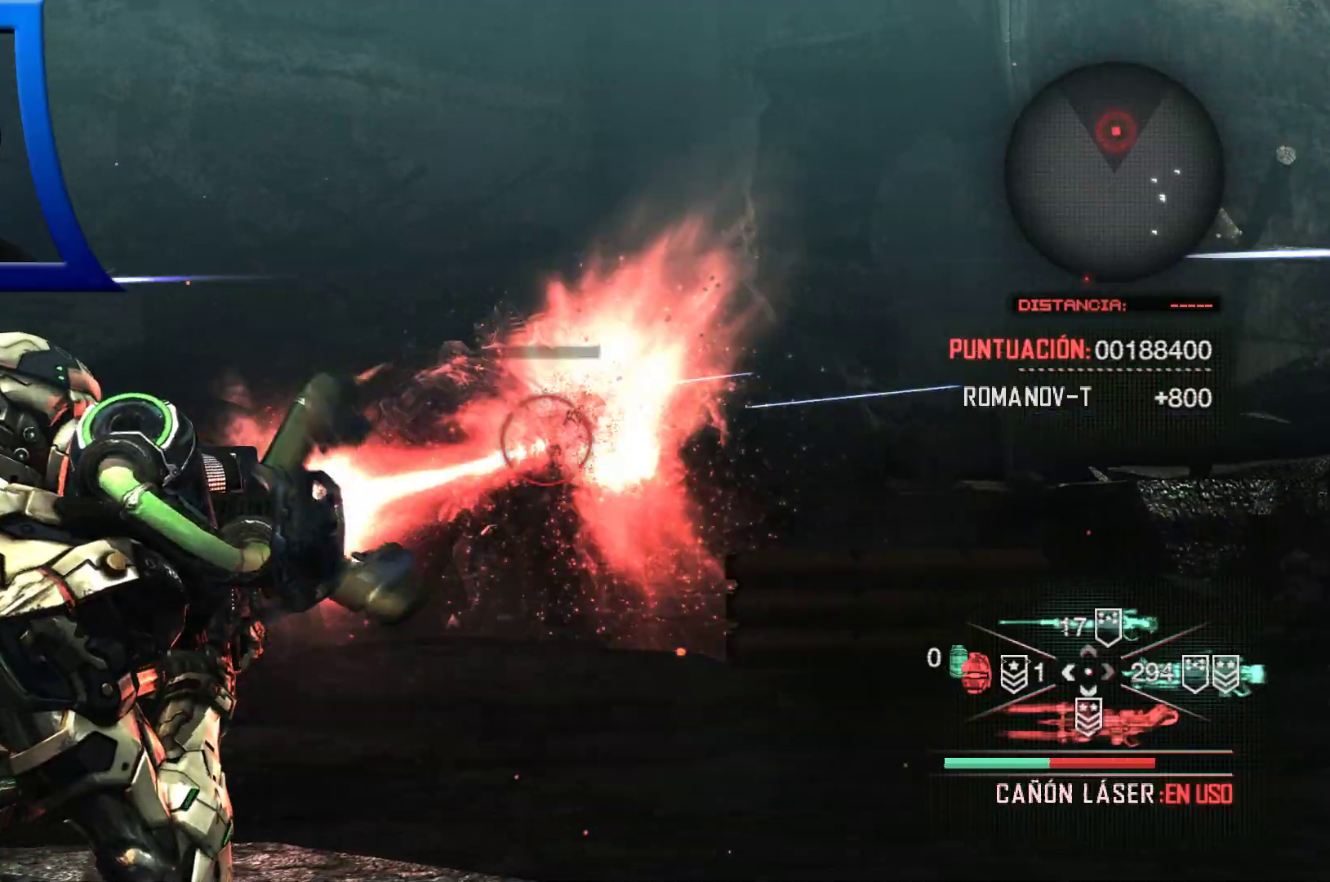
{"dt_ms": 500, "buttons": ["L2", "R2"], "left_stick": "center", "right_stick": "center", "events": [[167, "right_stick", "up"], [300, "right_stick", "center"]]}
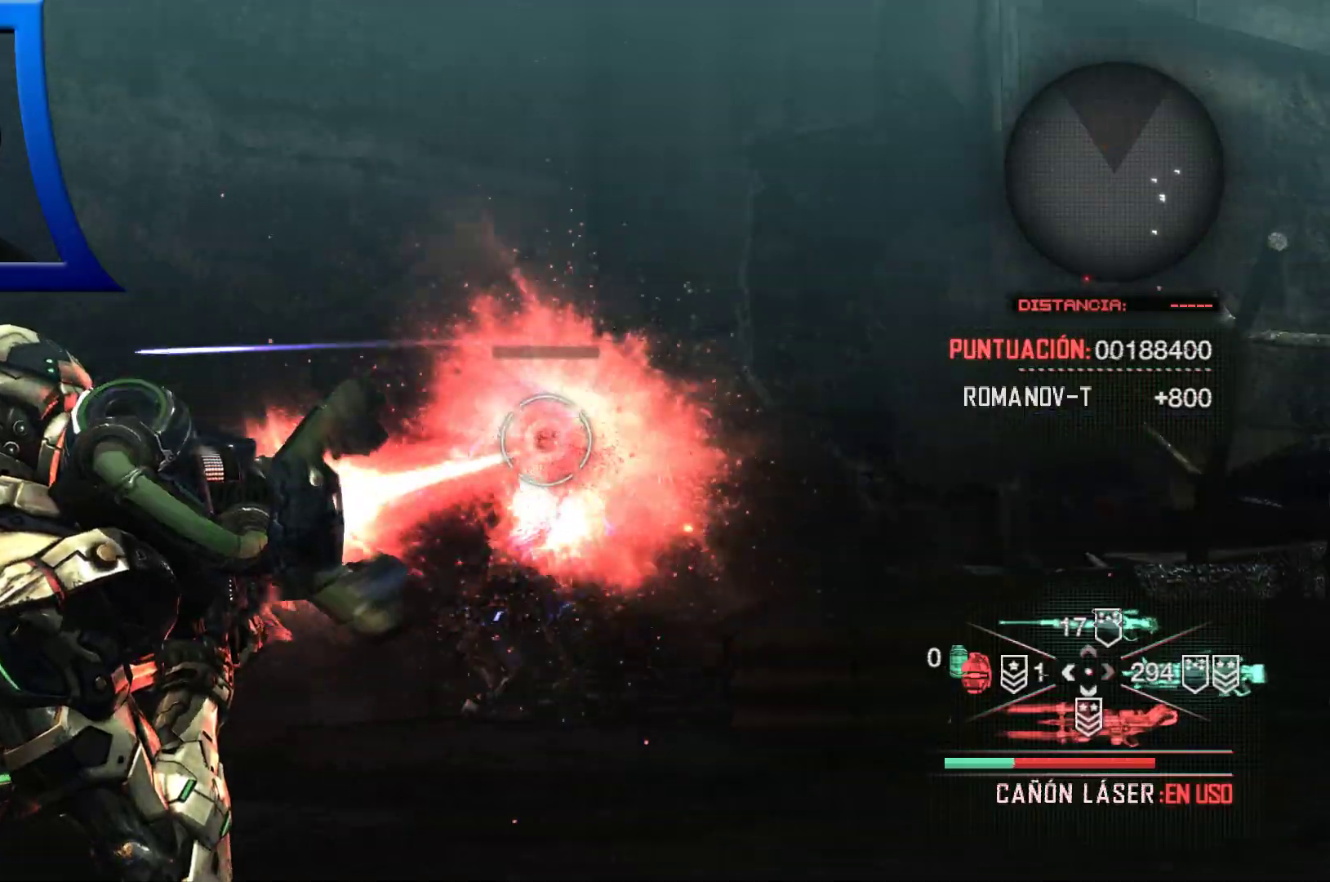
{"dt_ms": 500, "buttons": ["L2", "R2"], "left_stick": "center", "right_stick": "center", "events": [[183, "right_stick", "down"], [300, "right_stick", "center"]]}
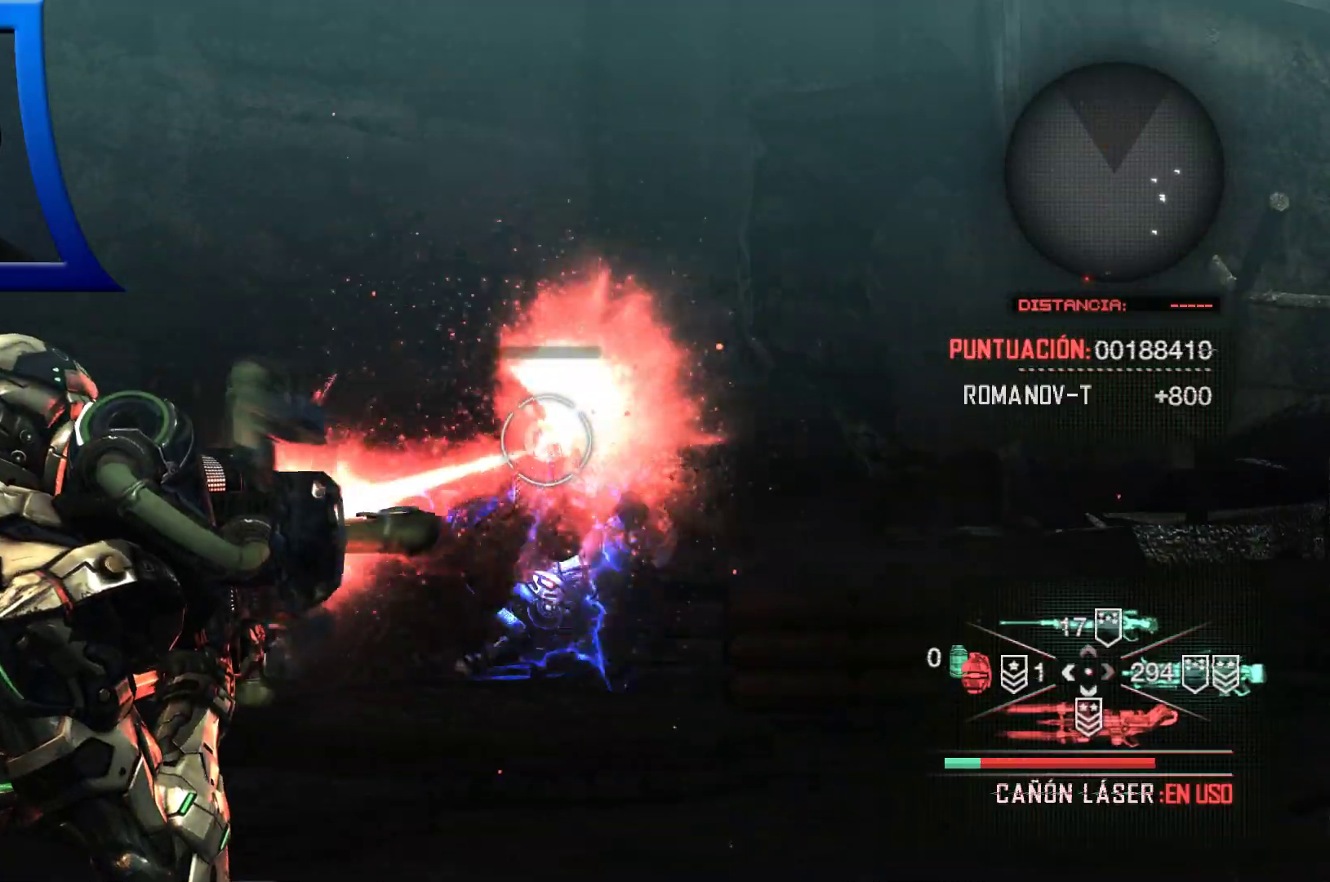
{"dt_ms": 500, "buttons": ["R2"], "left_stick": "center", "right_stick": "center", "events": [[283, "right_stick", "down"], [433, "right_stick", "center"], [483, "L2", "up"]]}
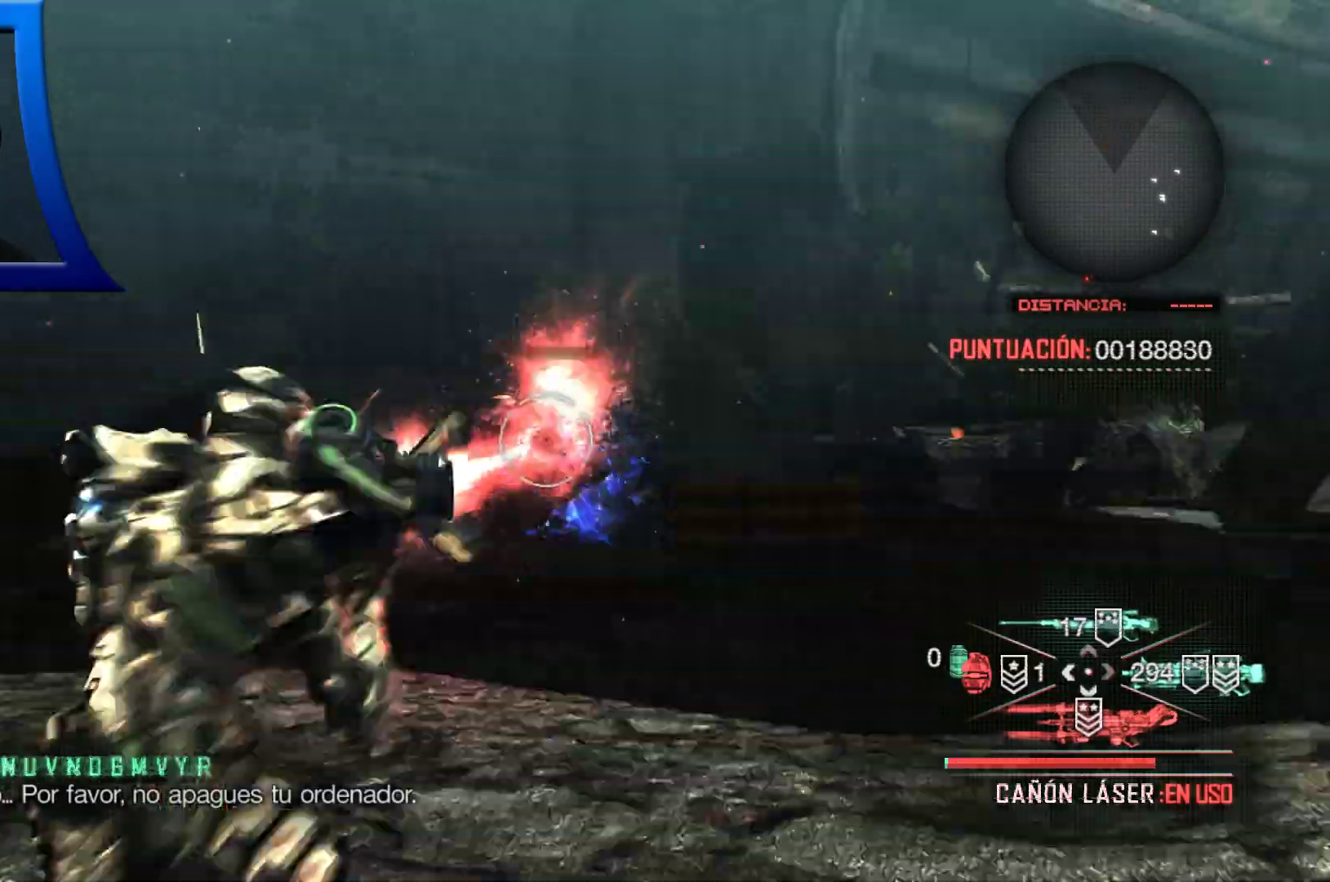
{"dt_ms": 500, "buttons": [], "left_stick": "center", "right_stick": "center", "events": [[33, "R2", "up"]]}